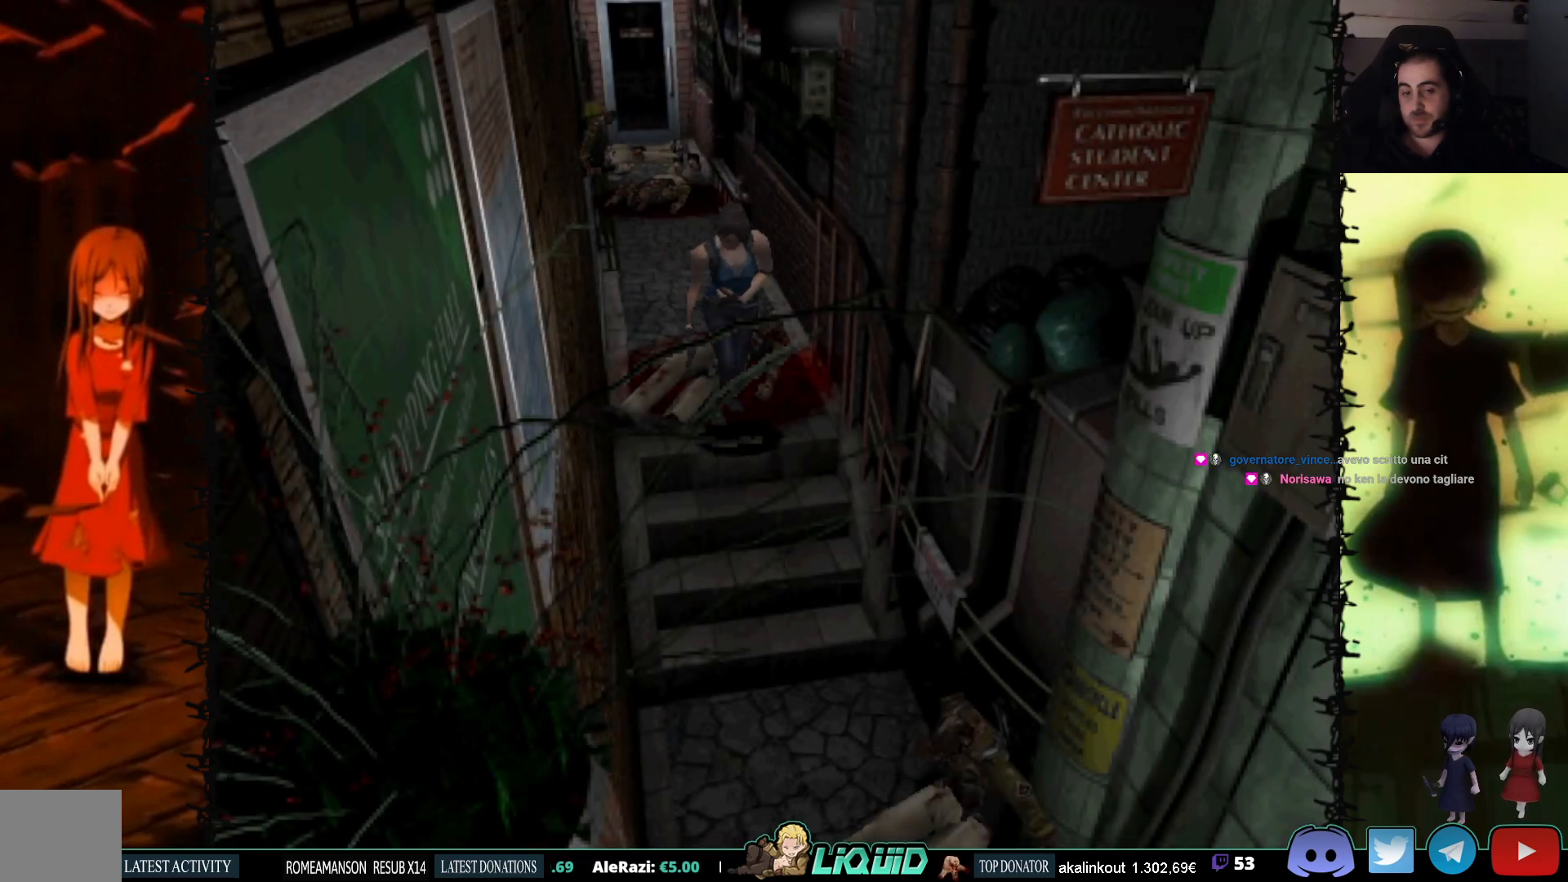
Gameplay with a controller (PlayStation layout); each line is a JSON object with the inputs held at the frame after it. "events" lists button and stick changes between this image and that frame as [ms after this image, input, new state], when the widget could be followed in between. Not read: left_stick right_stick.
{"buttons": ["CROSS", "SQUARE", "DPAD_UP"], "events": [[417, "CROSS", "down"]]}
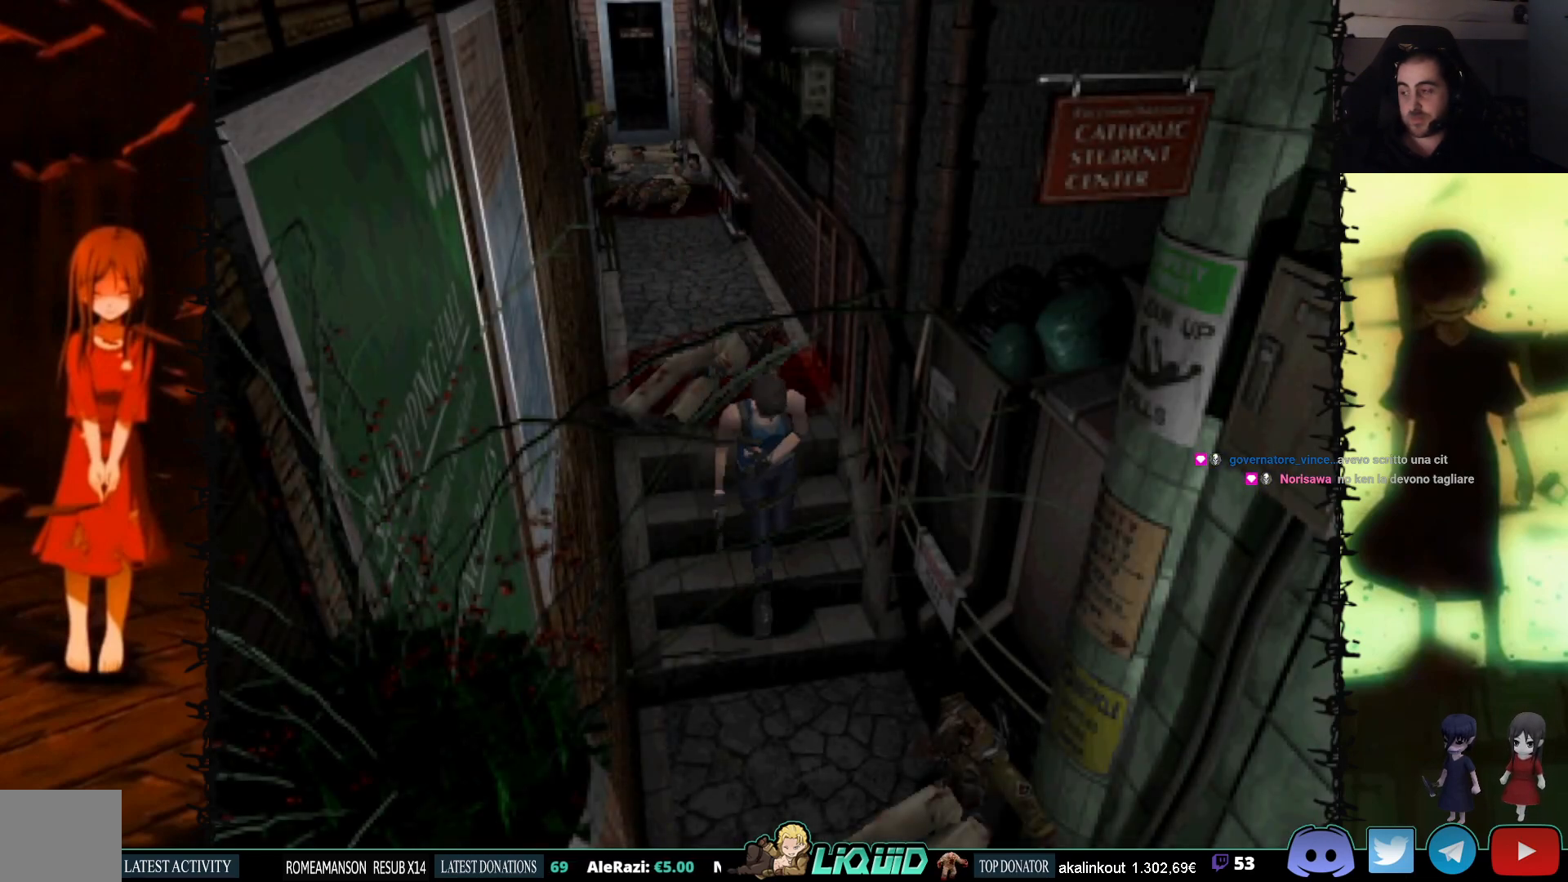
{"buttons": ["SQUARE", "DPAD_UP"], "events": [[17, "CROSS", "up"]]}
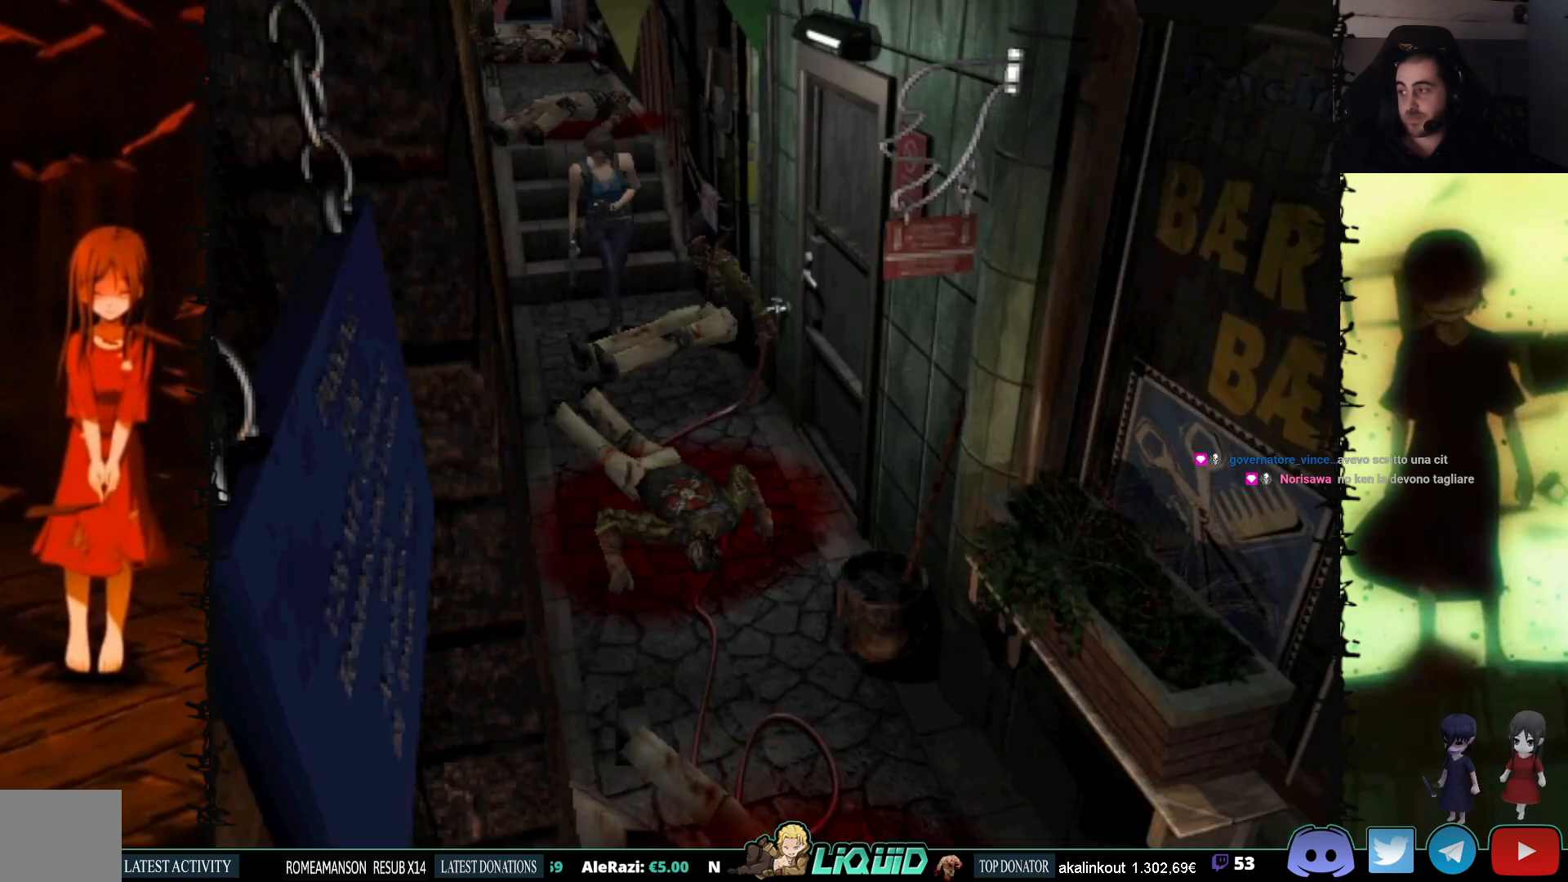
{"buttons": ["SQUARE", "DPAD_UP", "DPAD_LEFT"], "events": [[183, "DPAD_LEFT", "down"], [283, "CROSS", "down"], [367, "CROSS", "up"]]}
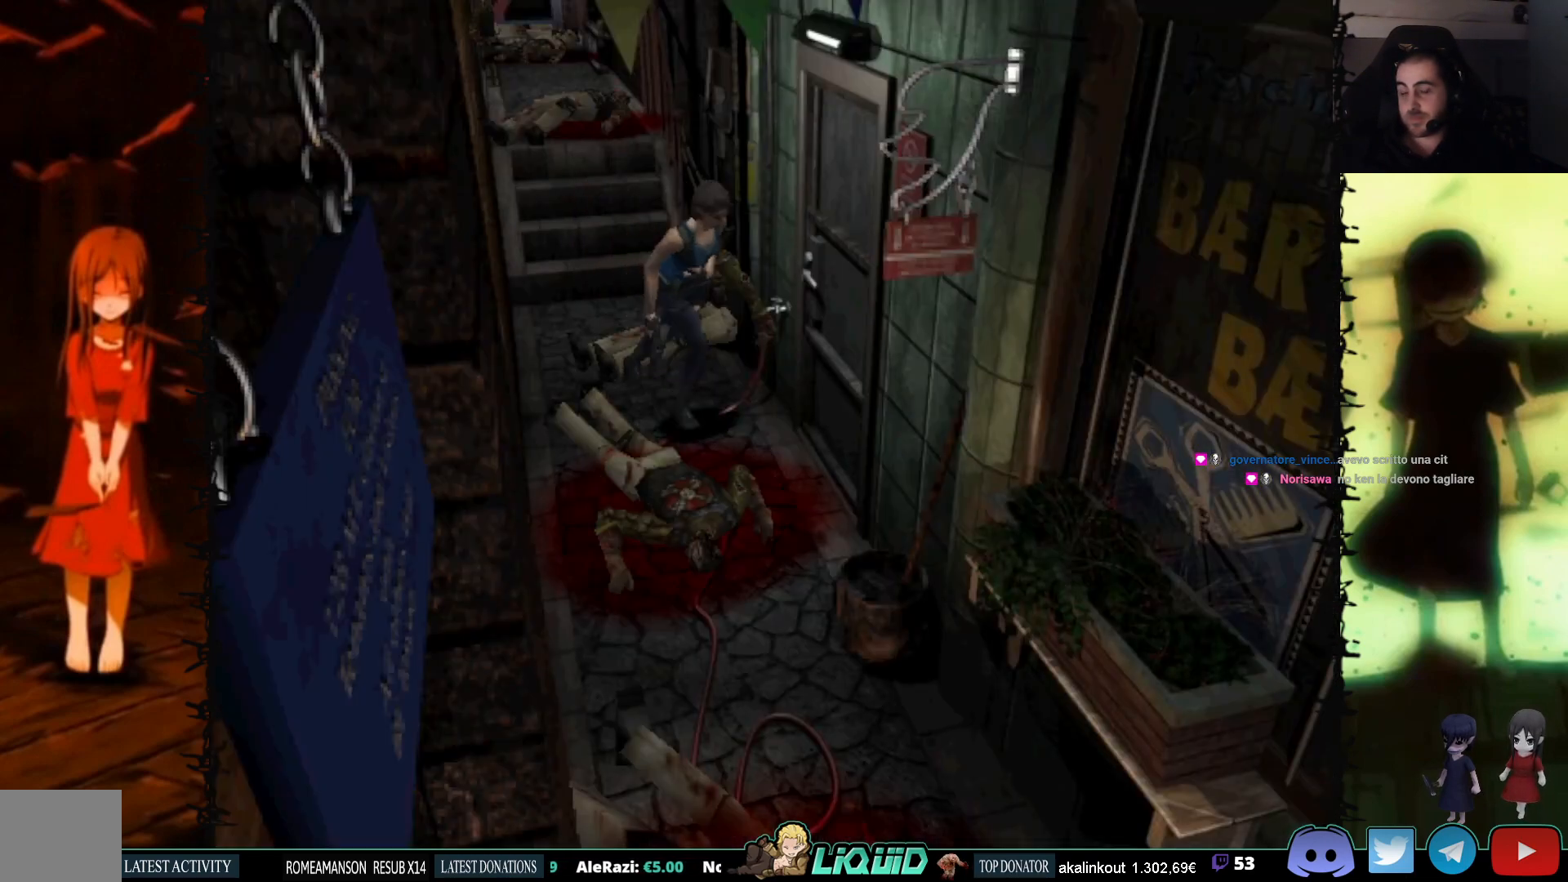
{"buttons": ["SQUARE"], "events": [[17, "CROSS", "down"], [17, "DPAD_LEFT", "up"], [100, "CROSS", "up"], [233, "CROSS", "down"], [300, "DPAD_LEFT", "down"], [300, "DPAD_UP", "up"], [333, "CROSS", "up"], [450, "CROSS", "down"], [450, "DPAD_LEFT", "up"], [500, "CROSS", "up"]]}
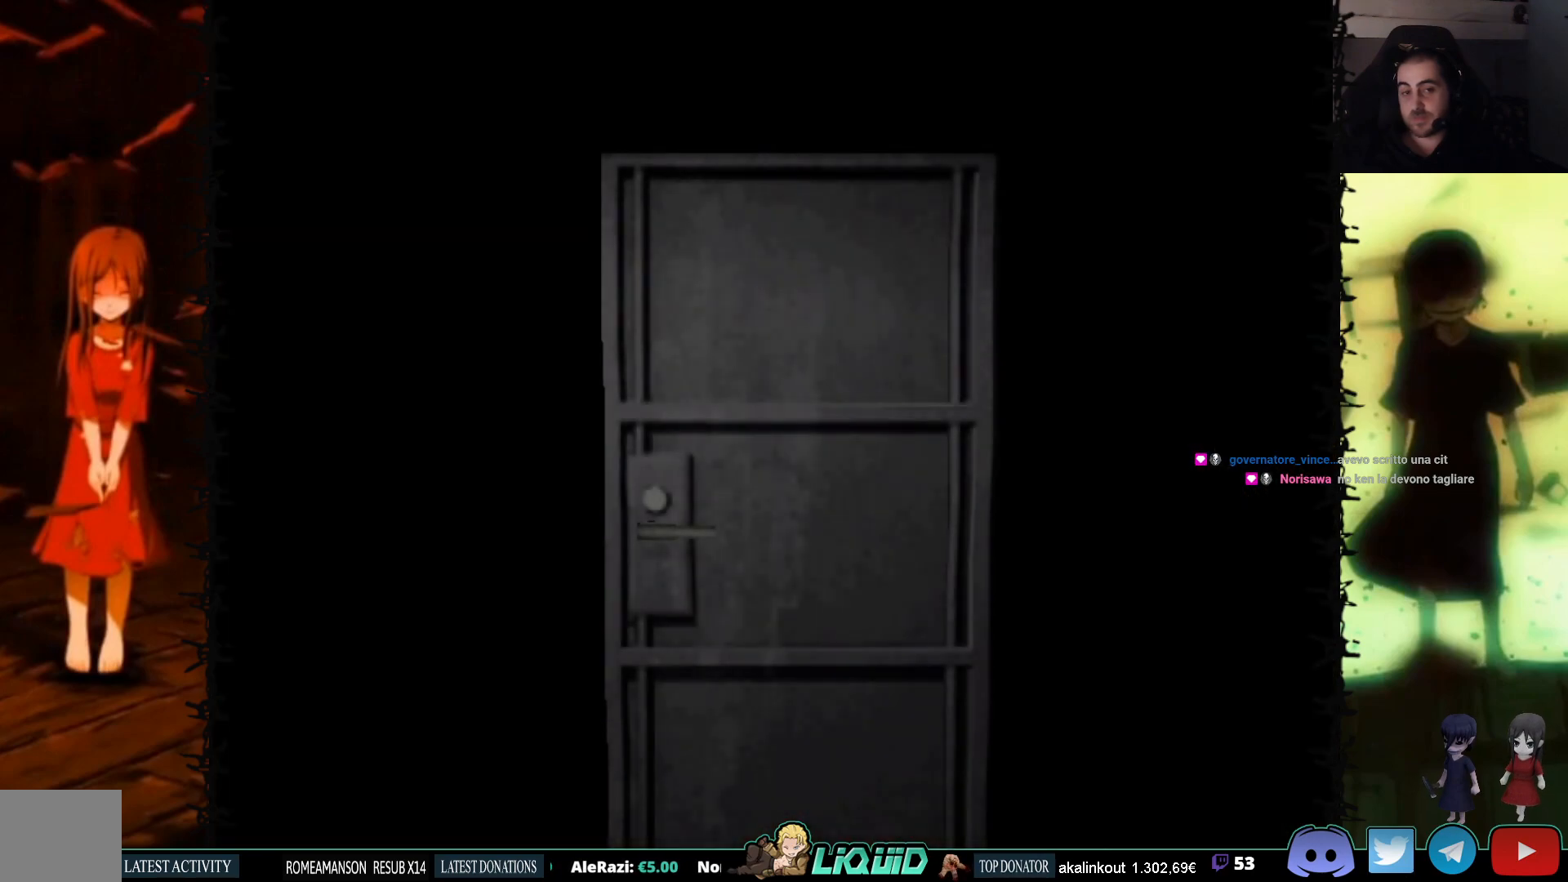
{"buttons": ["SQUARE", "L2"], "events": [[133, "L2", "down"]]}
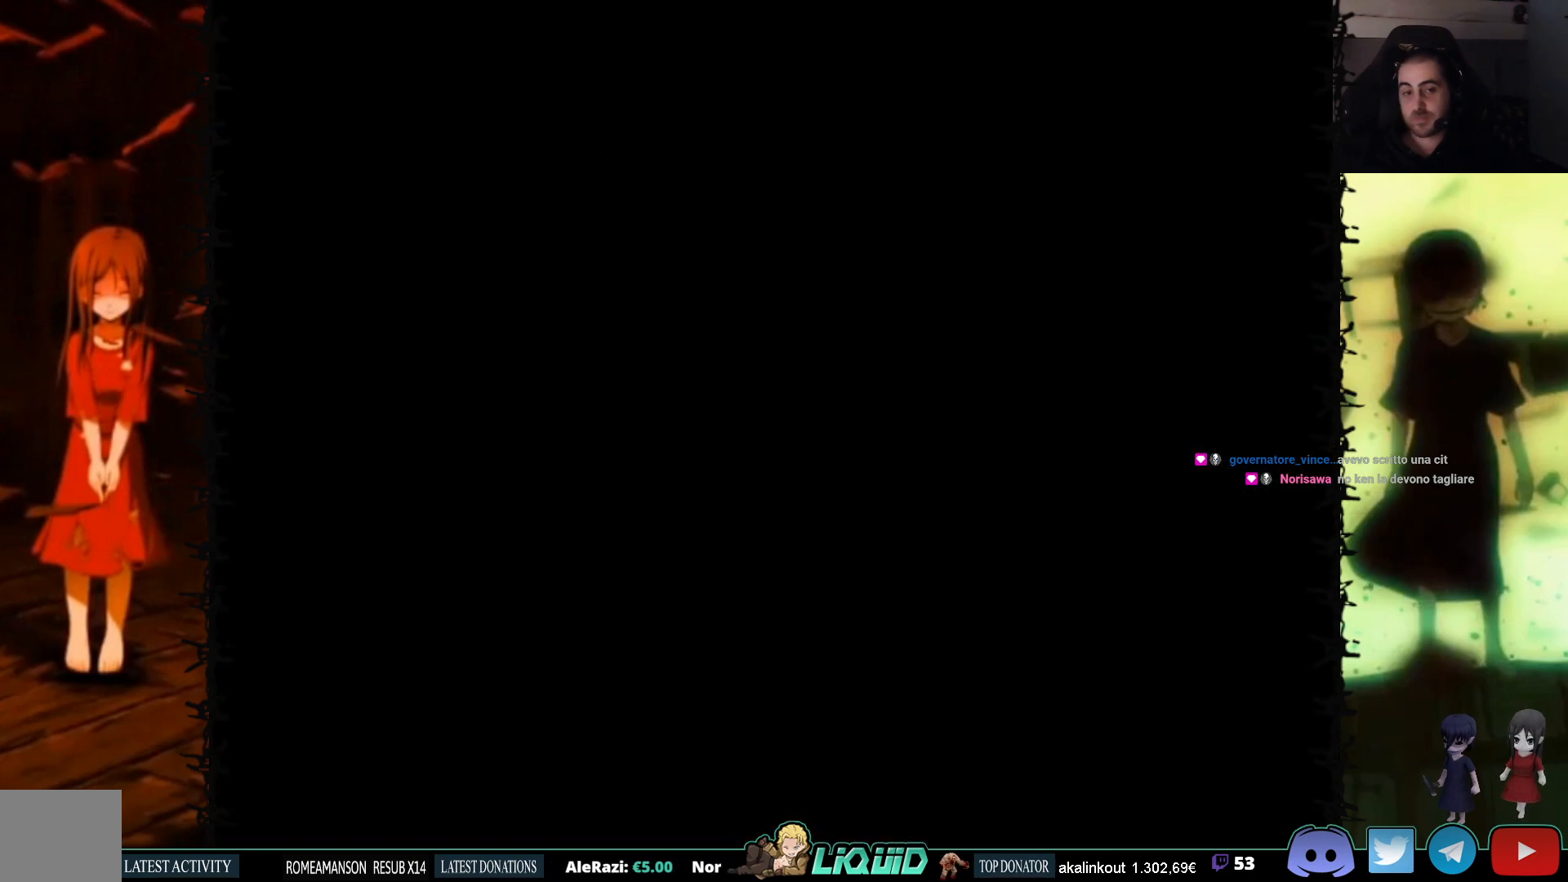
{"buttons": ["SQUARE"], "events": [[33, "L2", "up"]]}
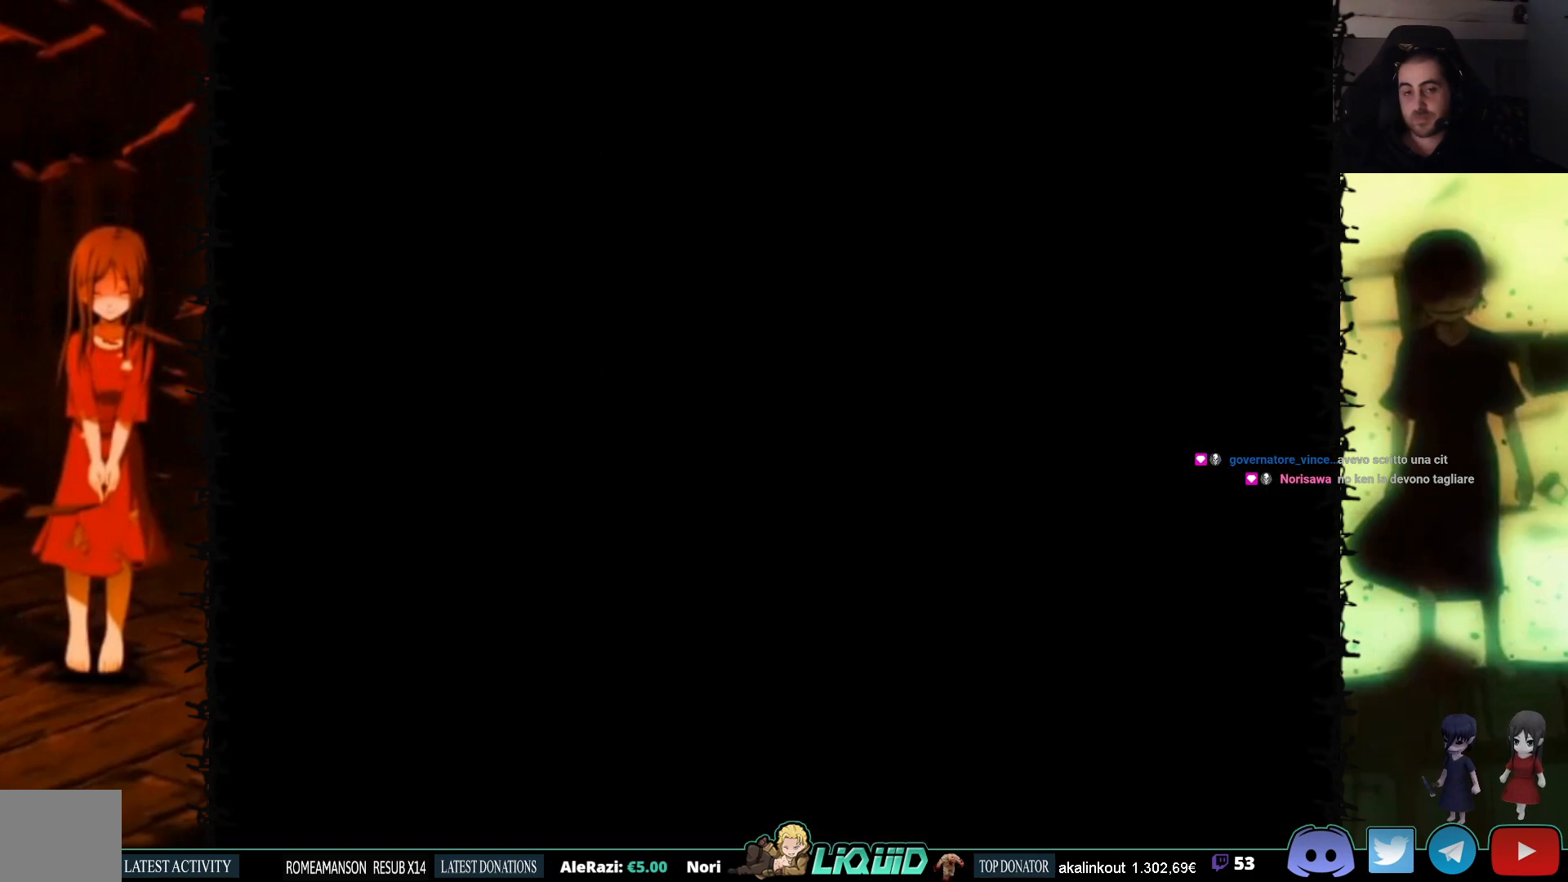
{"buttons": ["SQUARE", "DPAD_UP"], "events": [[417, "DPAD_UP", "down"]]}
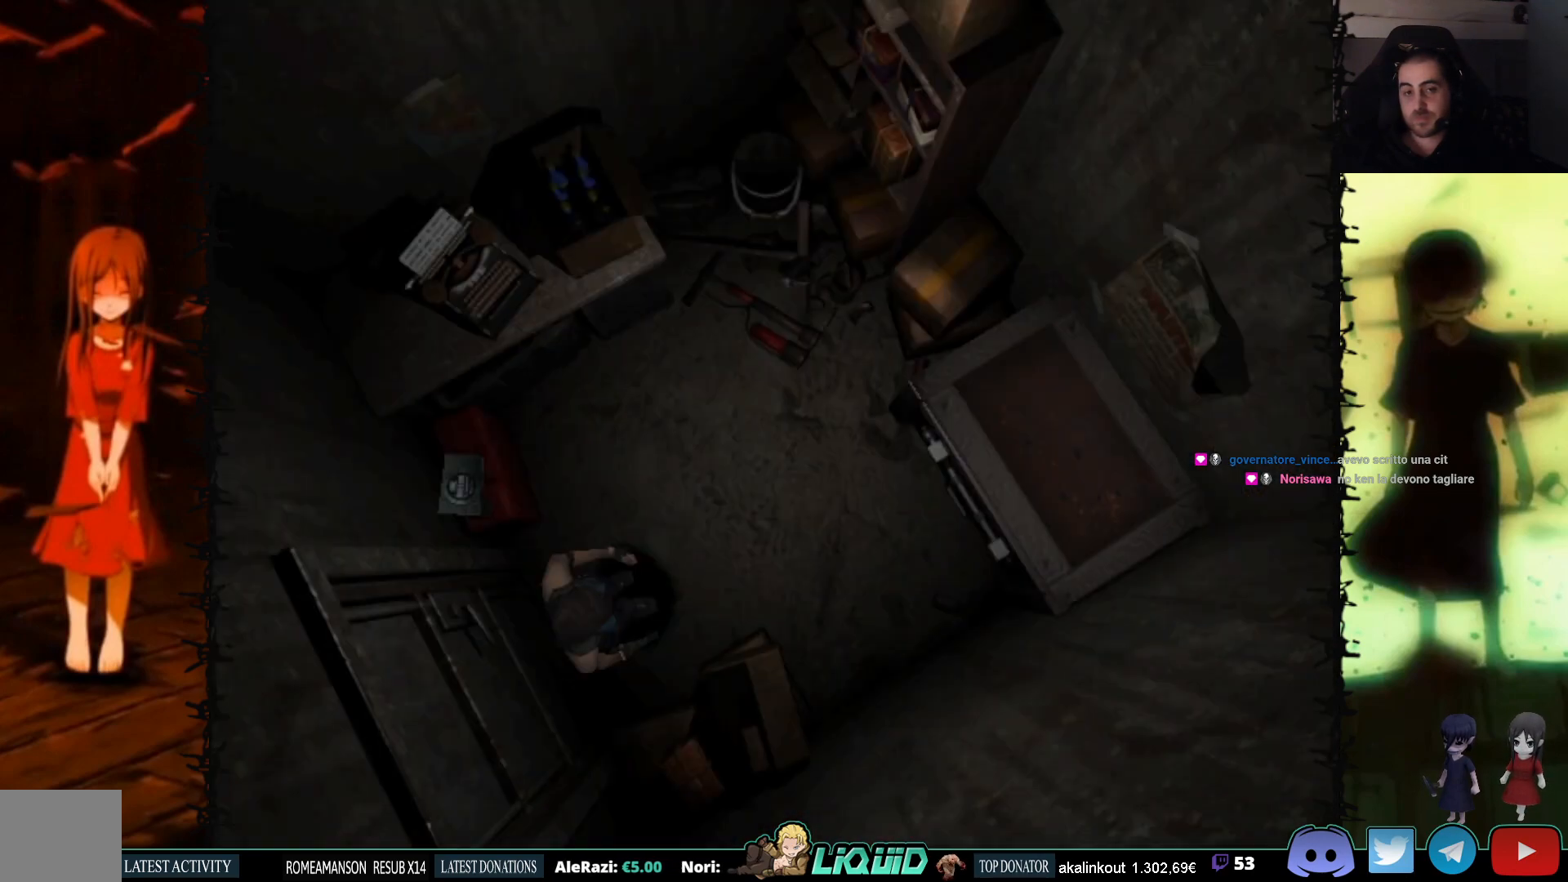
{"buttons": ["CROSS", "SQUARE", "DPAD_UP"], "events": [[417, "CROSS", "down"]]}
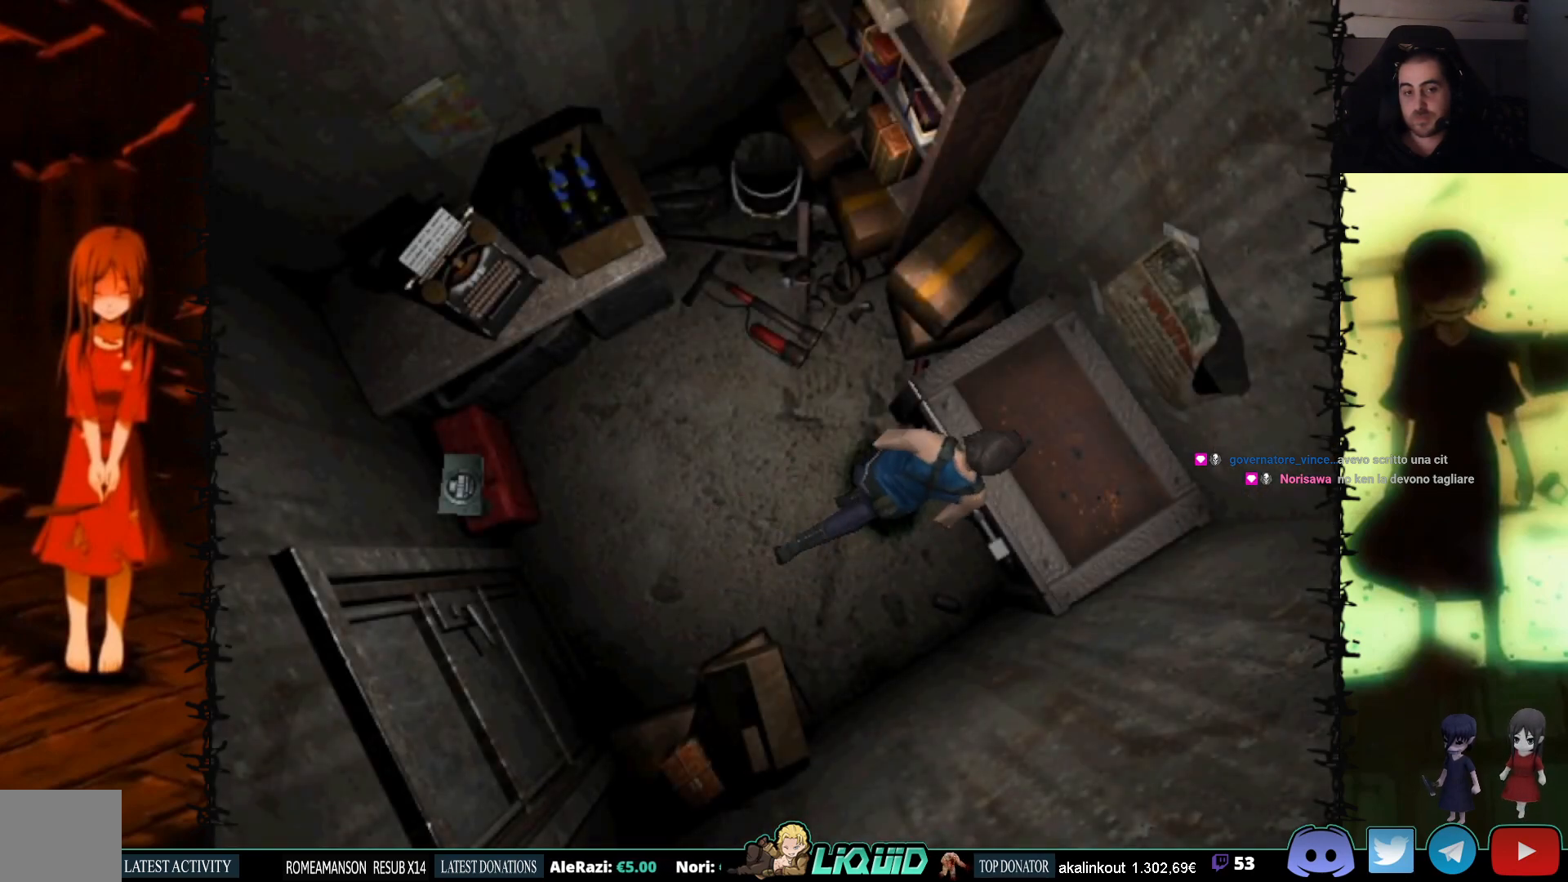
{"buttons": ["SQUARE"], "events": [[33, "CROSS", "up"], [117, "CROSS", "down"], [183, "DPAD_UP", "up"], [233, "CROSS", "up"]]}
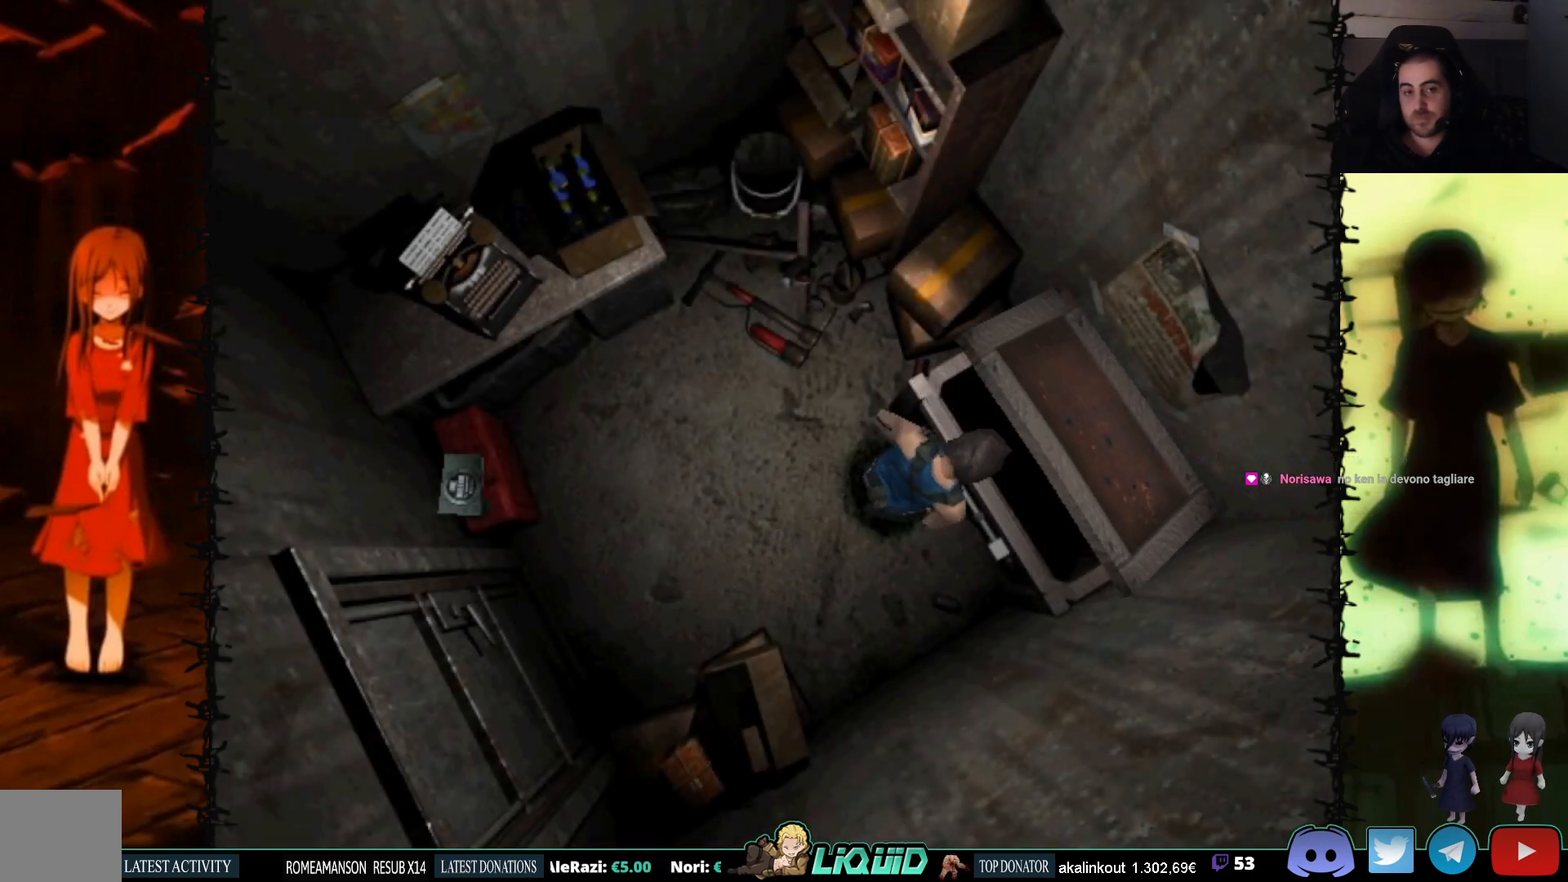
{"buttons": [], "events": [[317, "SQUARE", "up"]]}
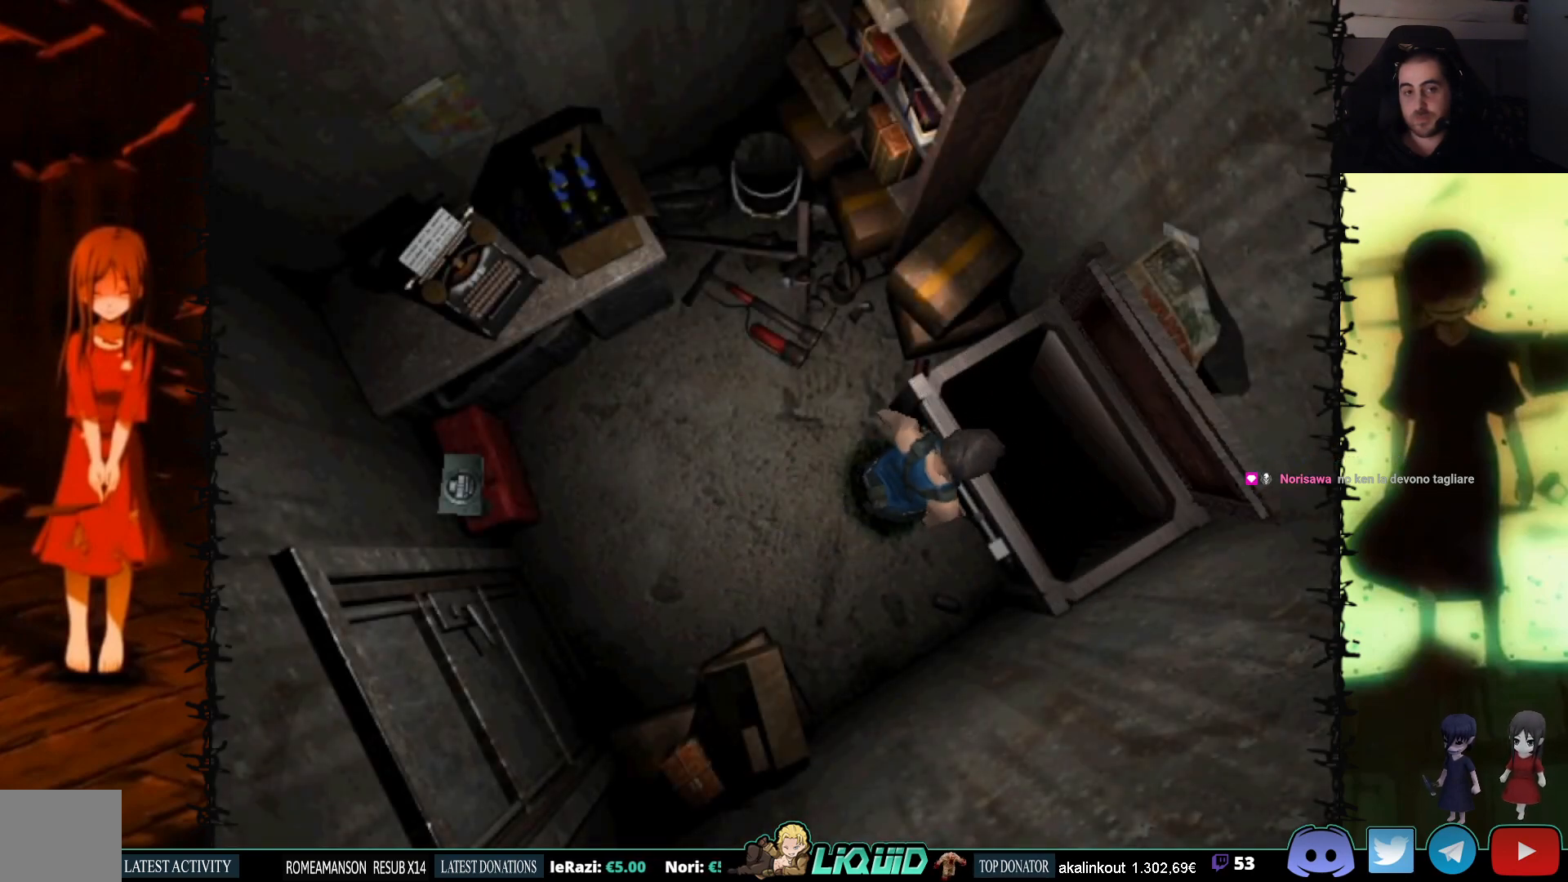
{"buttons": ["DPAD_DOWN"], "events": [[483, "DPAD_DOWN", "down"]]}
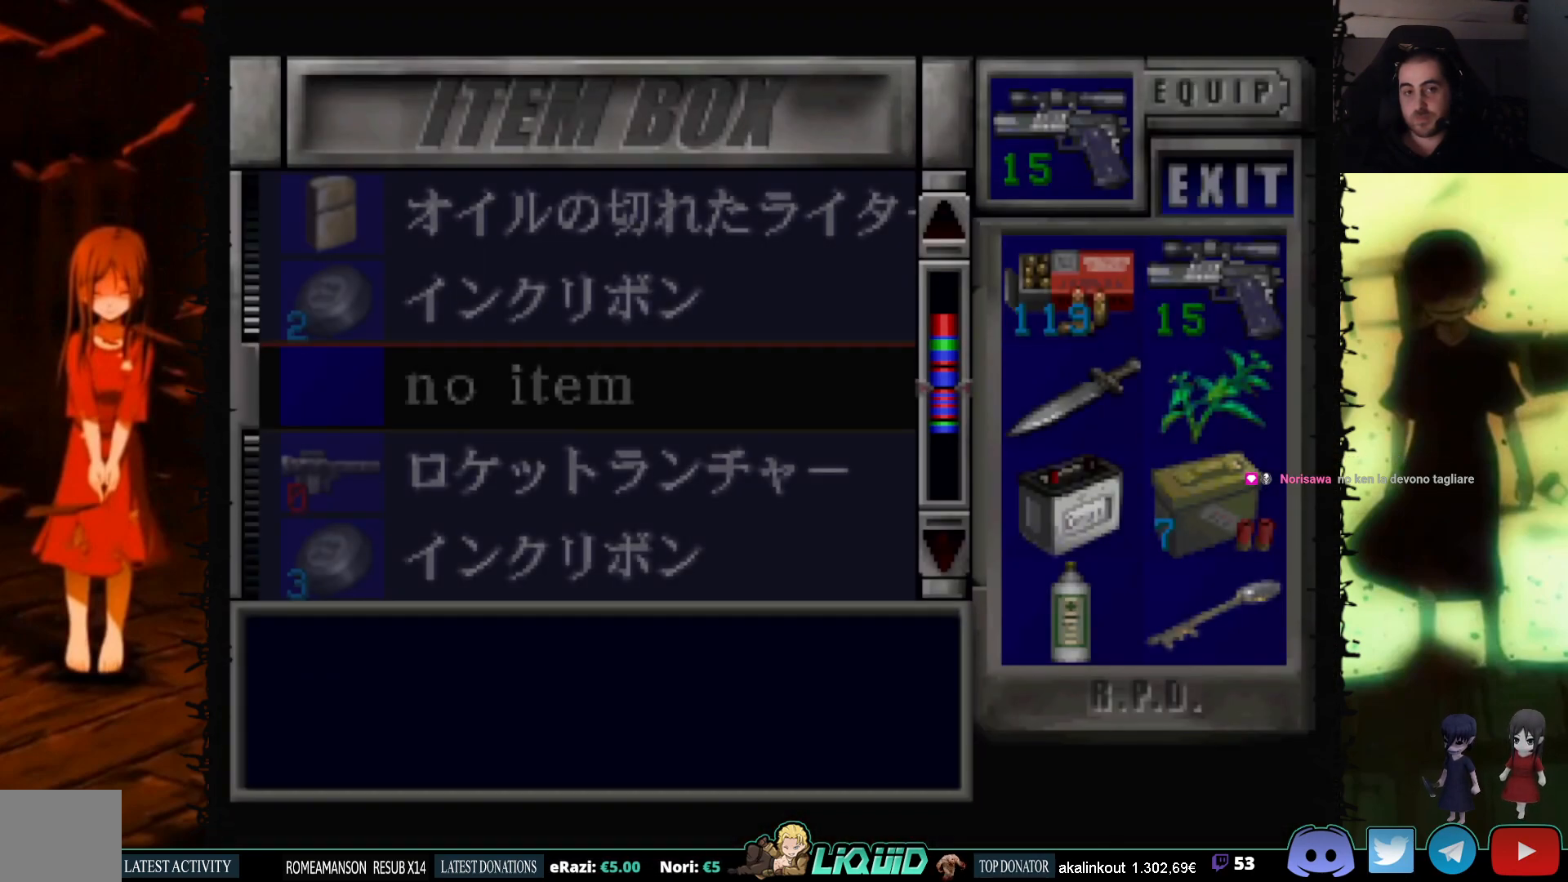
{"buttons": ["DPAD_DOWN"], "events": [[150, "DPAD_DOWN", "up"], [183, "DPAD_DOWN", "down"], [333, "DPAD_DOWN", "up"], [400, "DPAD_DOWN", "down"]]}
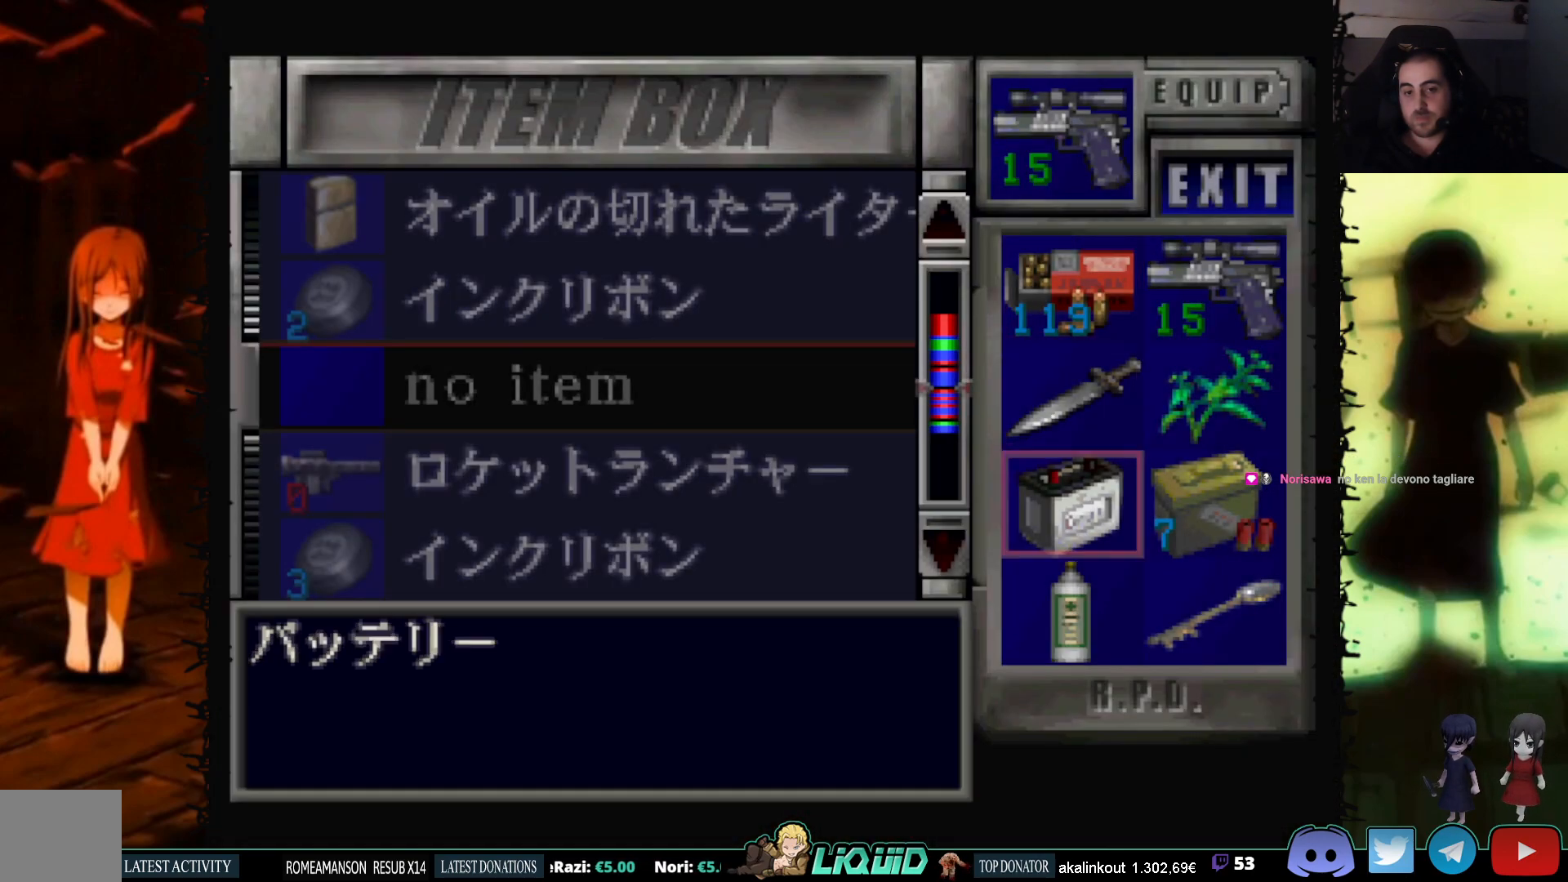
{"buttons": ["DPAD_UP"], "events": [[50, "DPAD_DOWN", "up"], [133, "DPAD_RIGHT", "down"], [233, "CROSS", "down"], [267, "DPAD_RIGHT", "up"], [383, "CROSS", "up"], [417, "DPAD_UP", "down"]]}
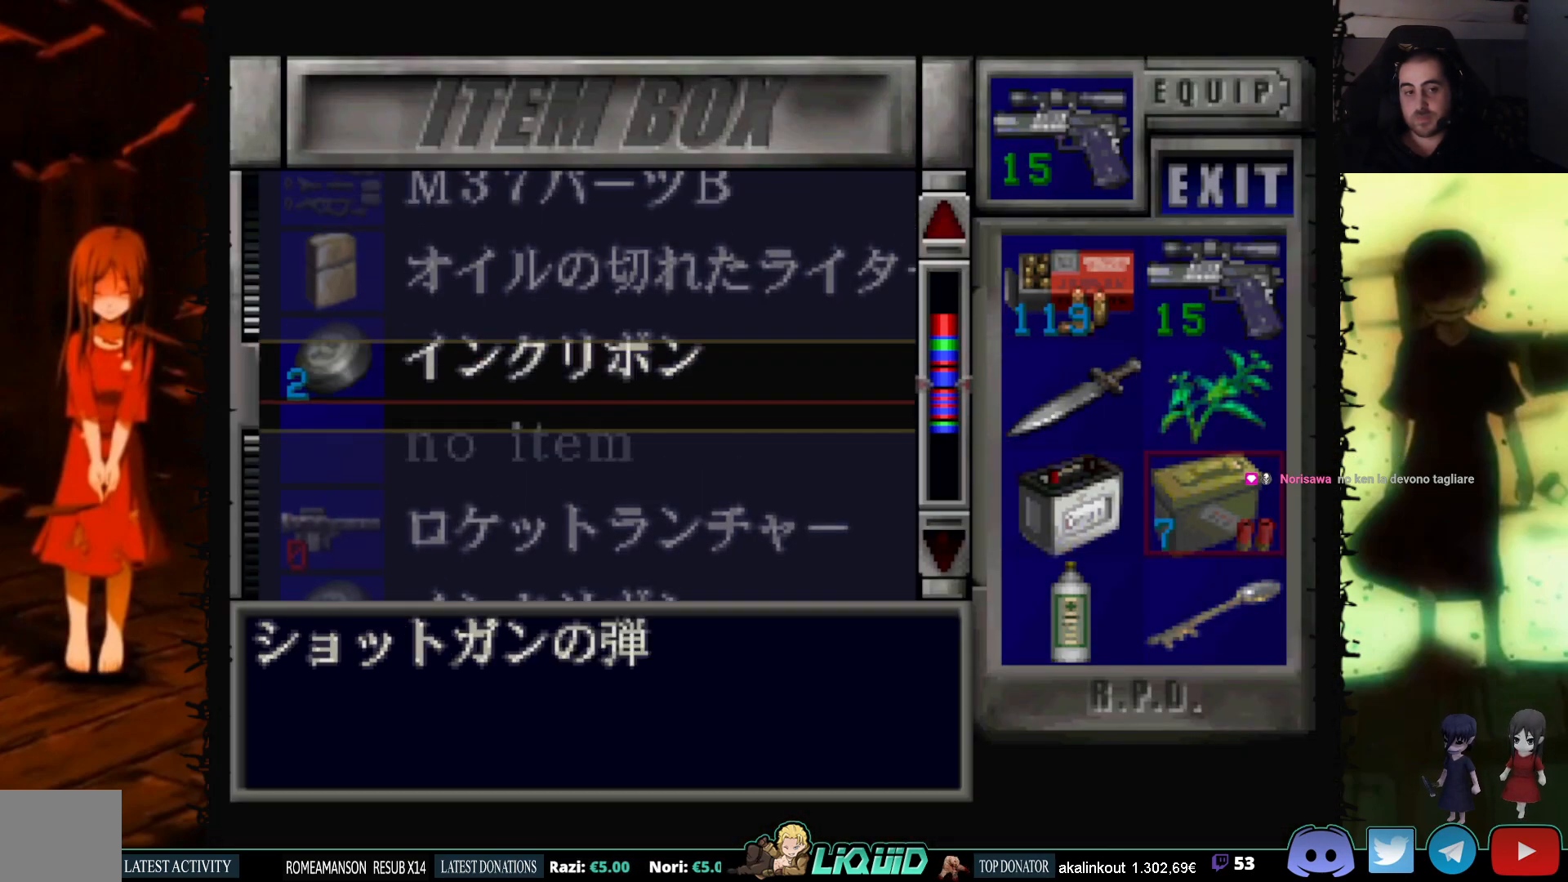
{"buttons": ["DPAD_DOWN"], "events": [[133, "DPAD_UP", "up"], [400, "DPAD_DOWN", "down"]]}
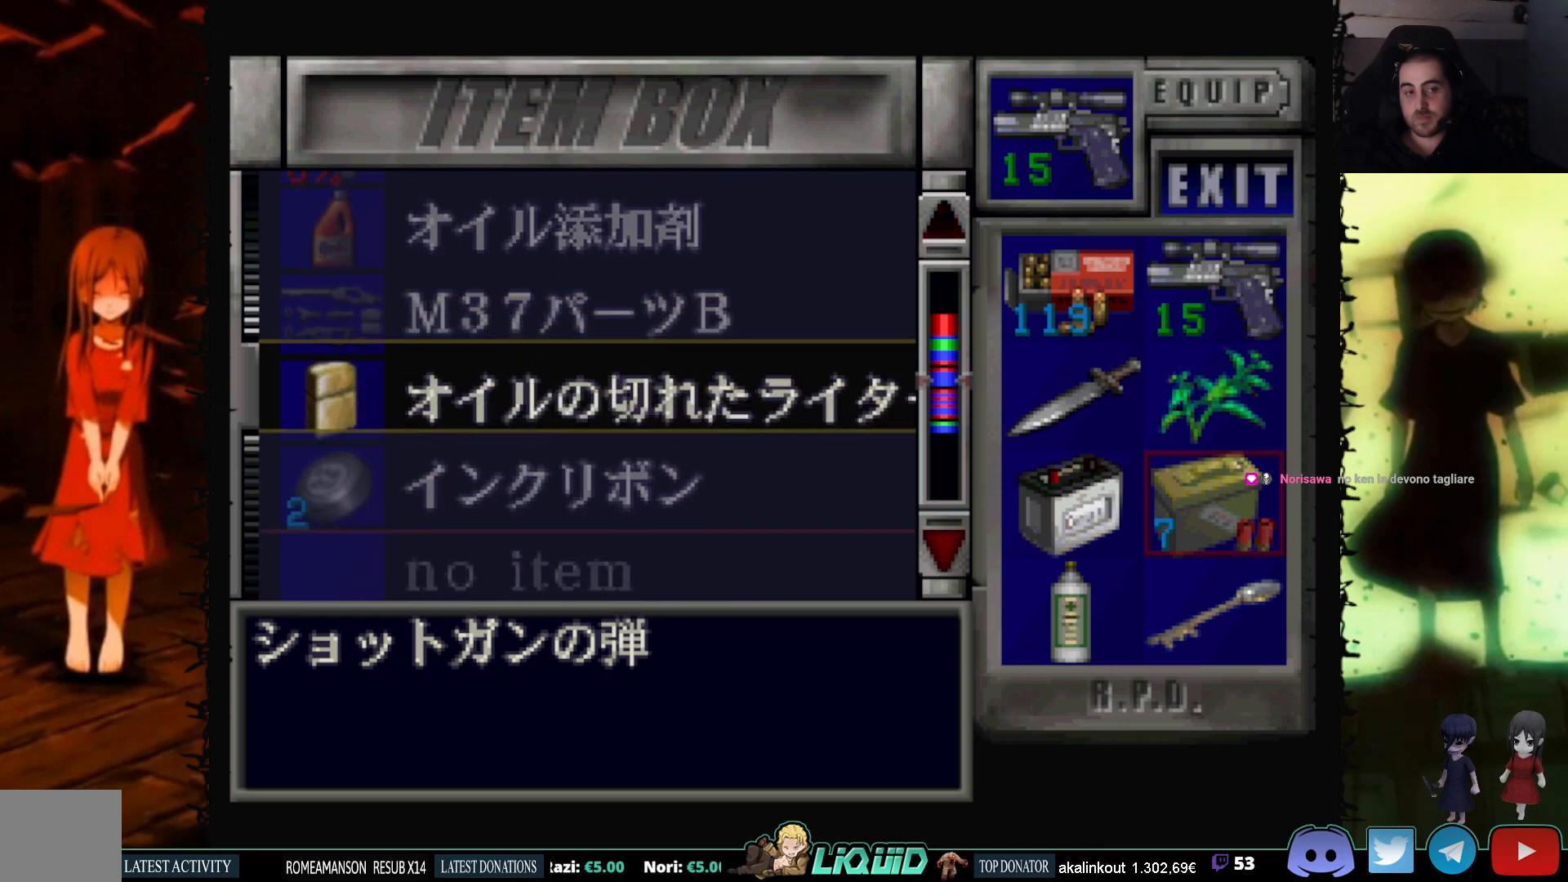
{"buttons": [], "events": [[167, "DPAD_DOWN", "up"]]}
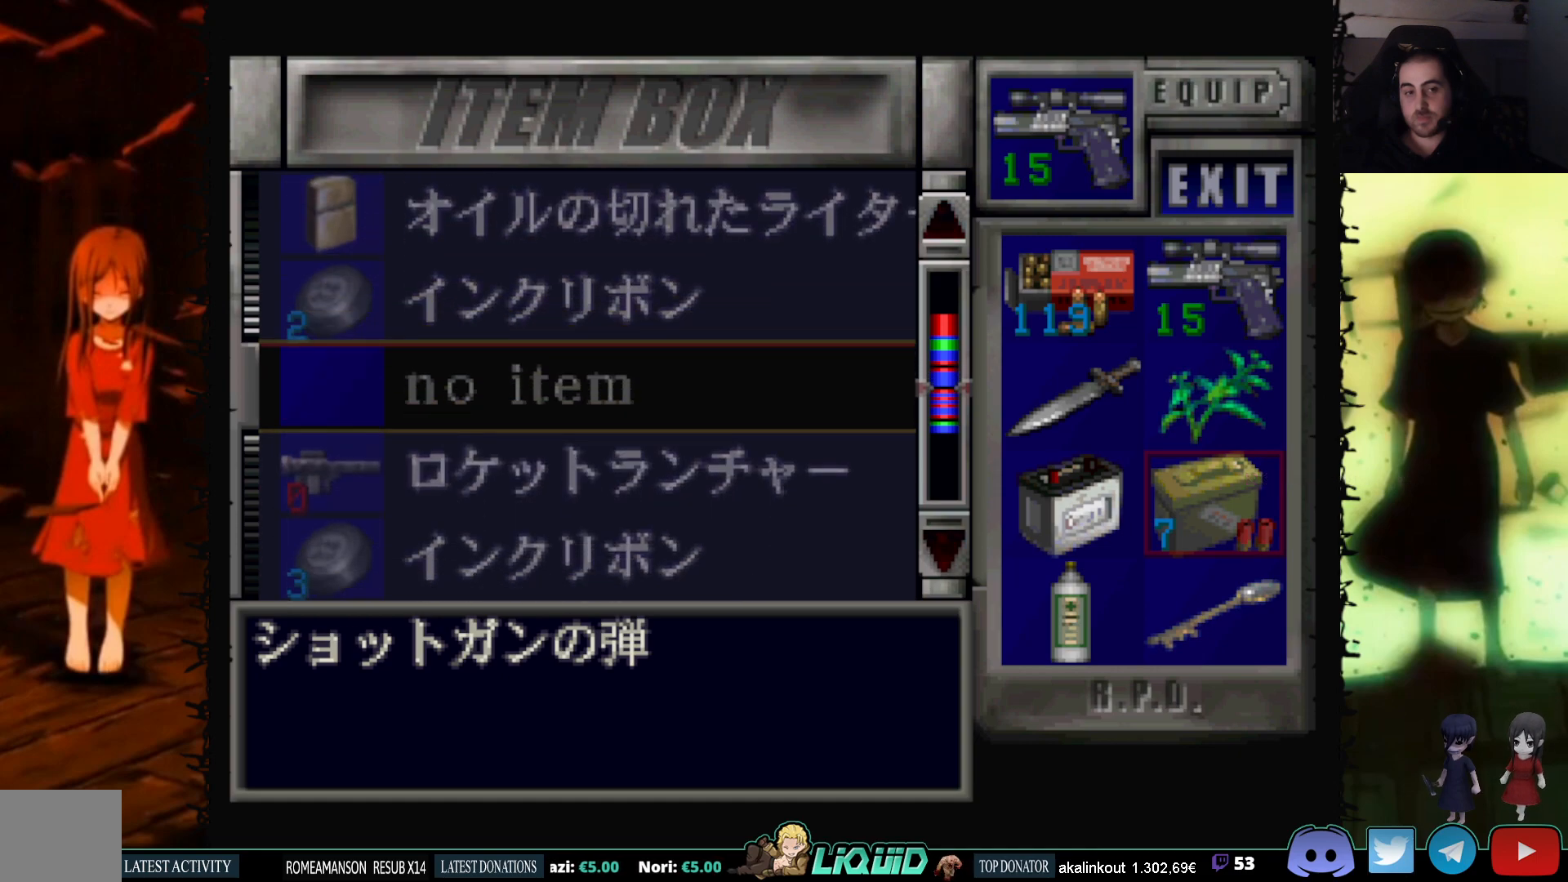
{"buttons": [], "events": [[117, "CROSS", "down"], [300, "CROSS", "up"]]}
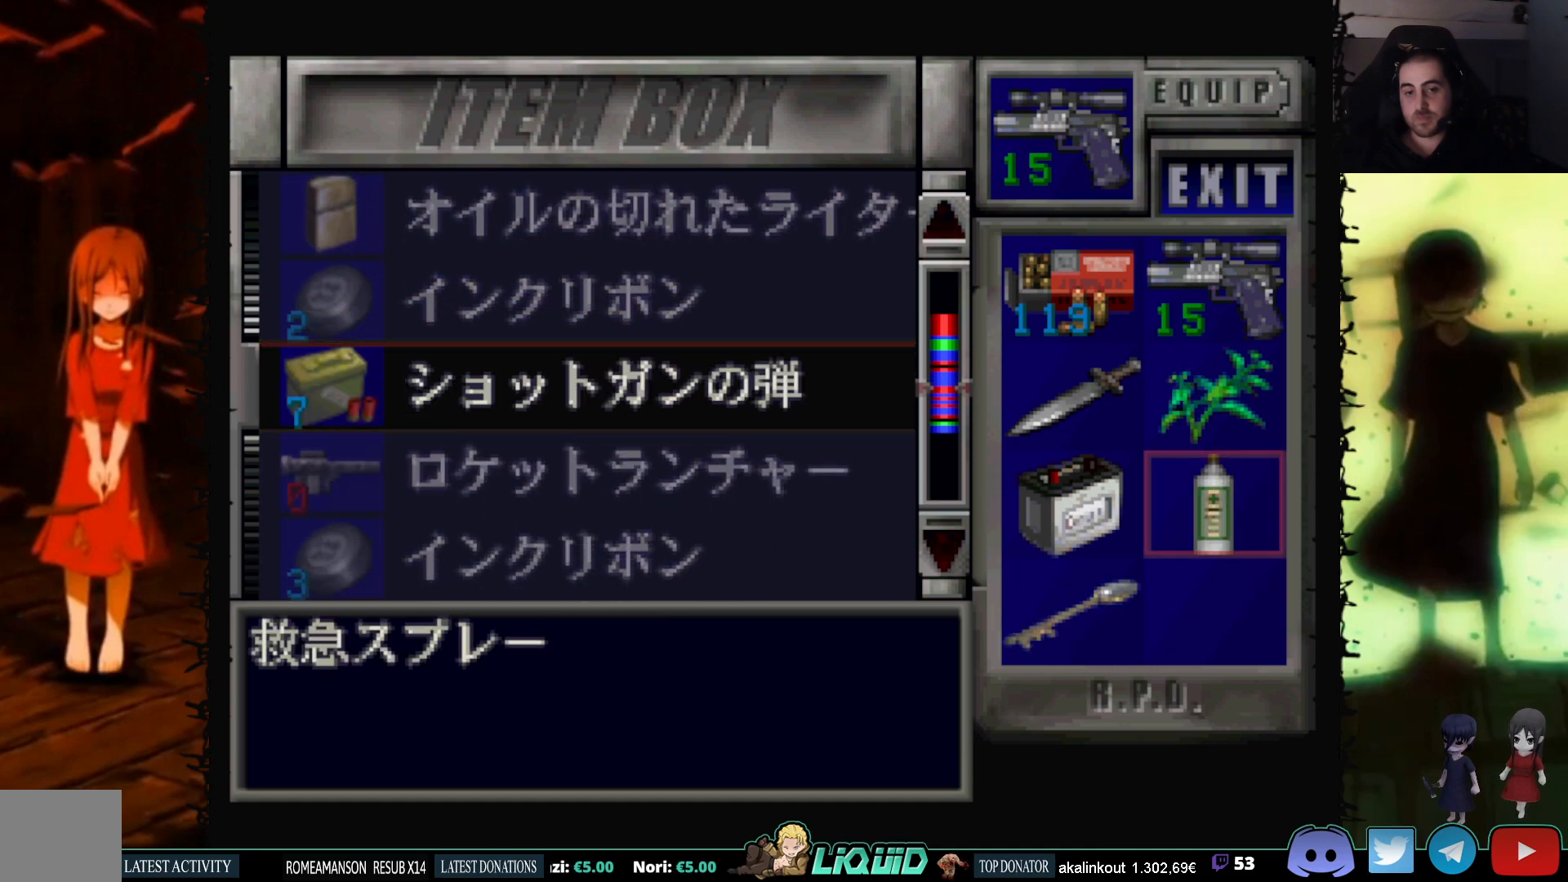
{"buttons": [], "events": [[250, "DPAD_LEFT", "down"], [367, "DPAD_LEFT", "up"]]}
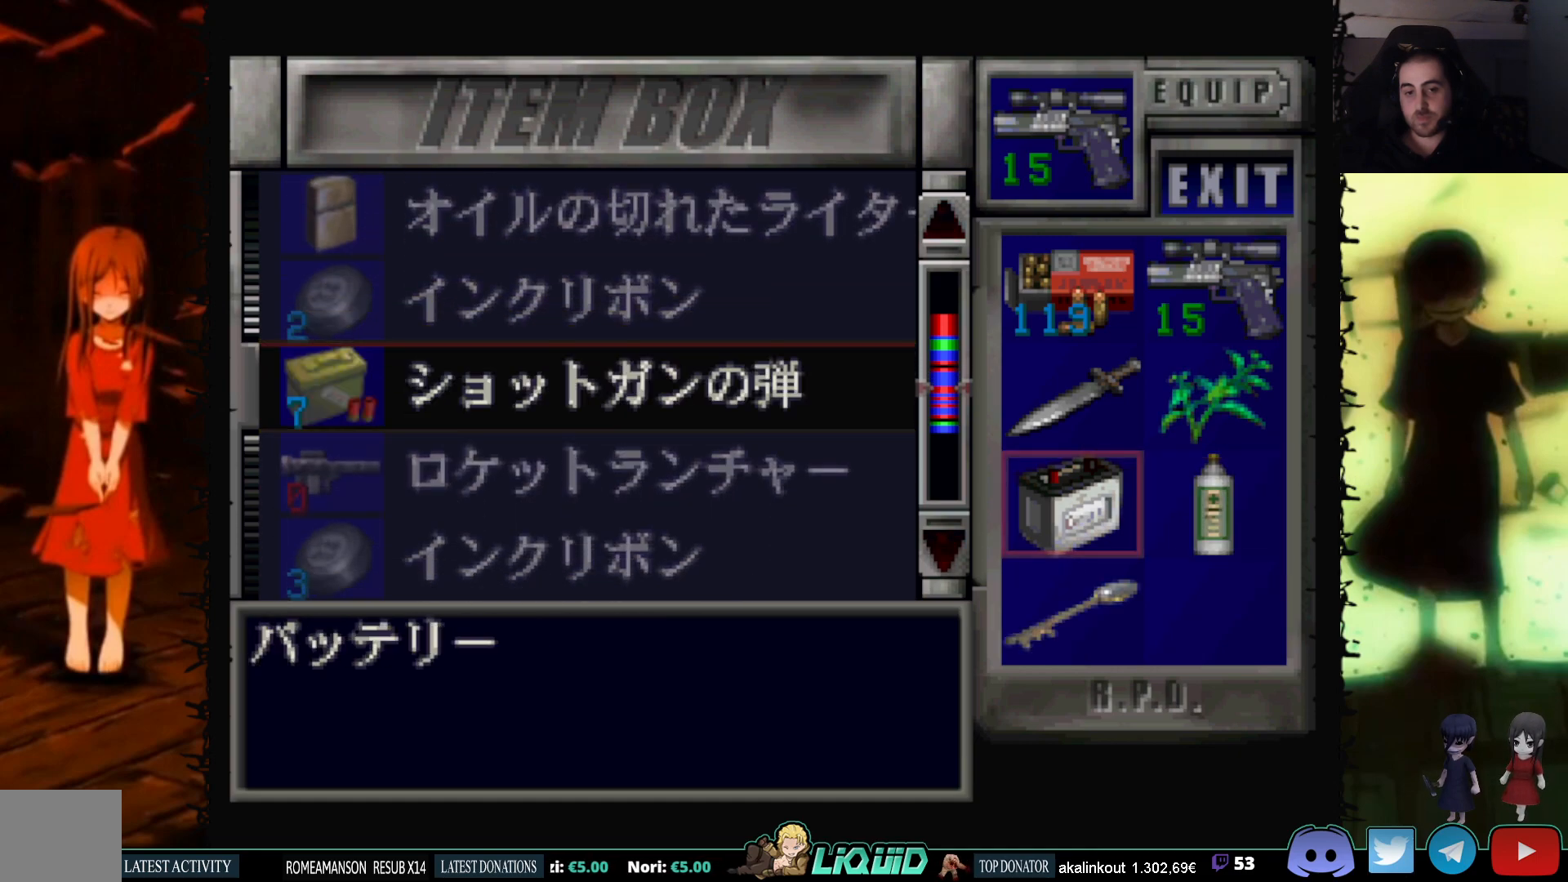
{"buttons": [], "events": []}
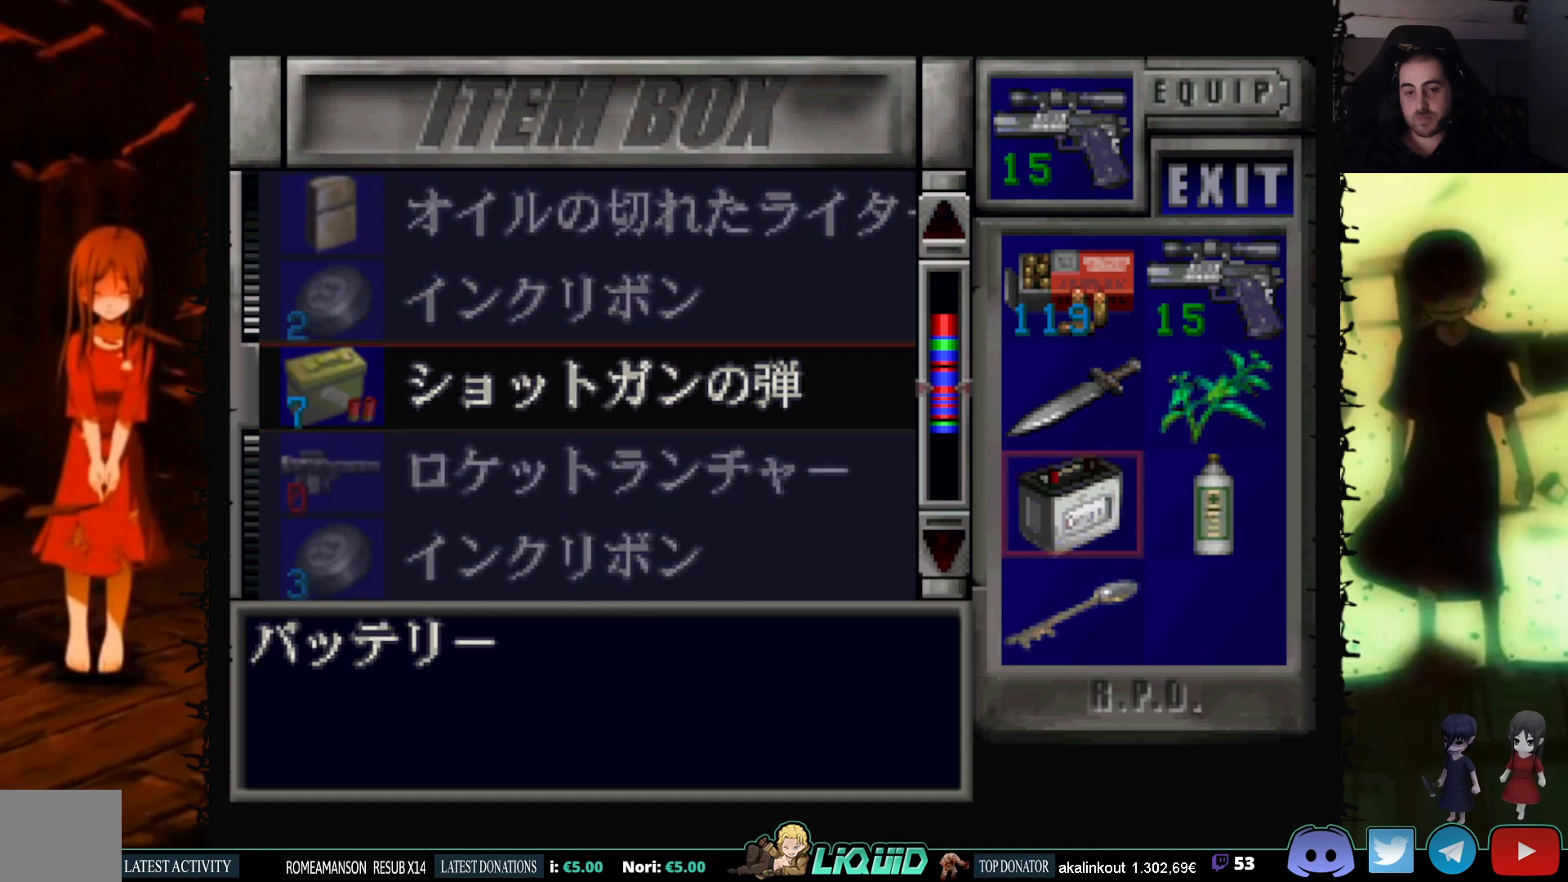
{"buttons": [], "events": []}
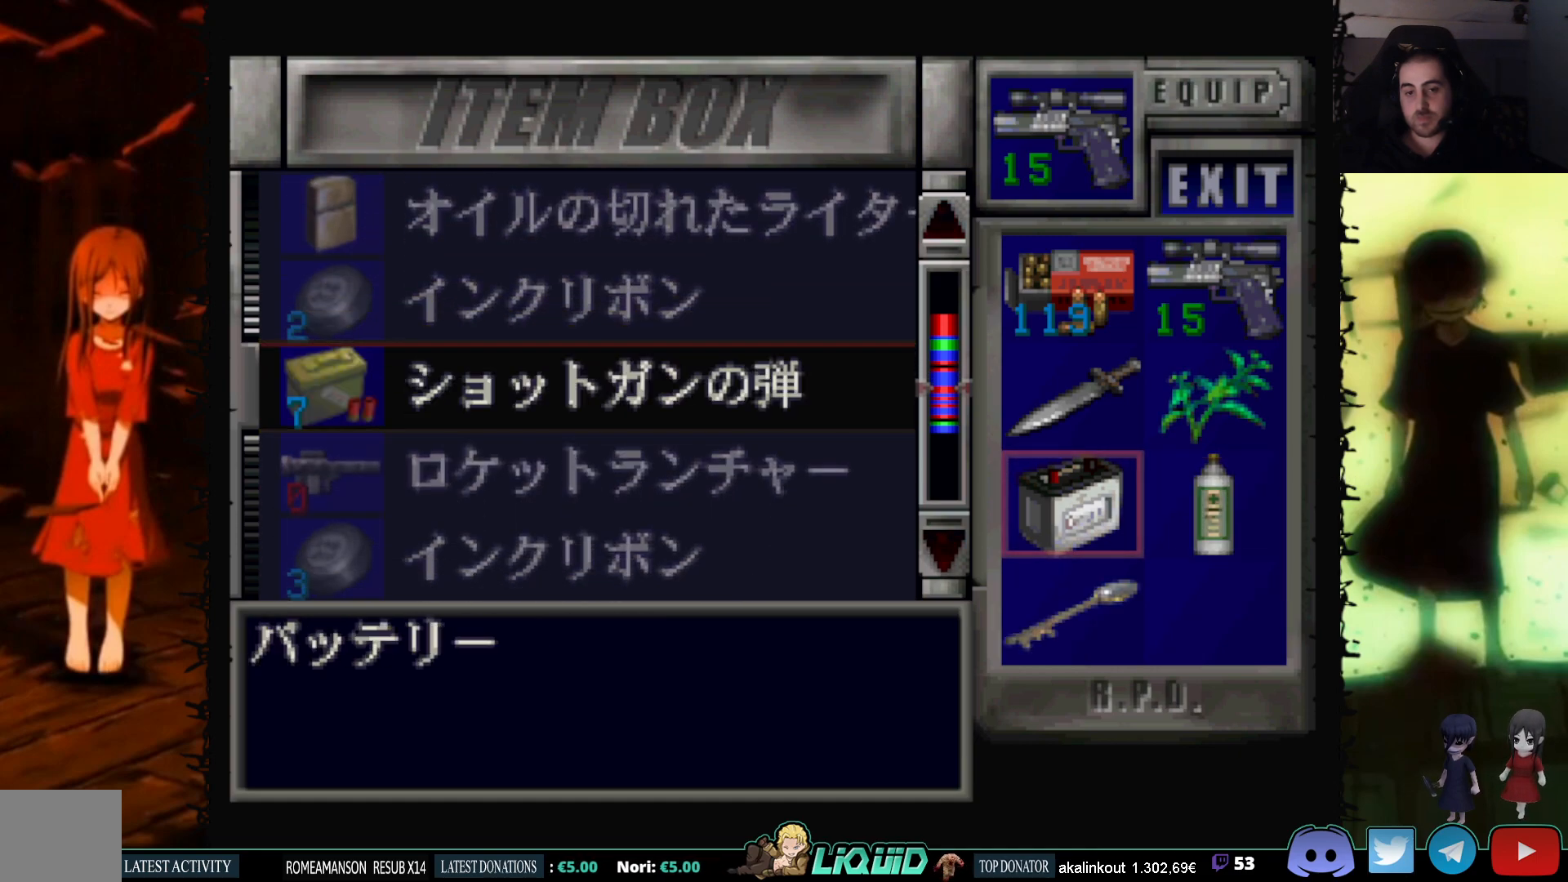
{"buttons": [], "events": [[367, "DPAD_RIGHT", "down"], [483, "DPAD_RIGHT", "up"]]}
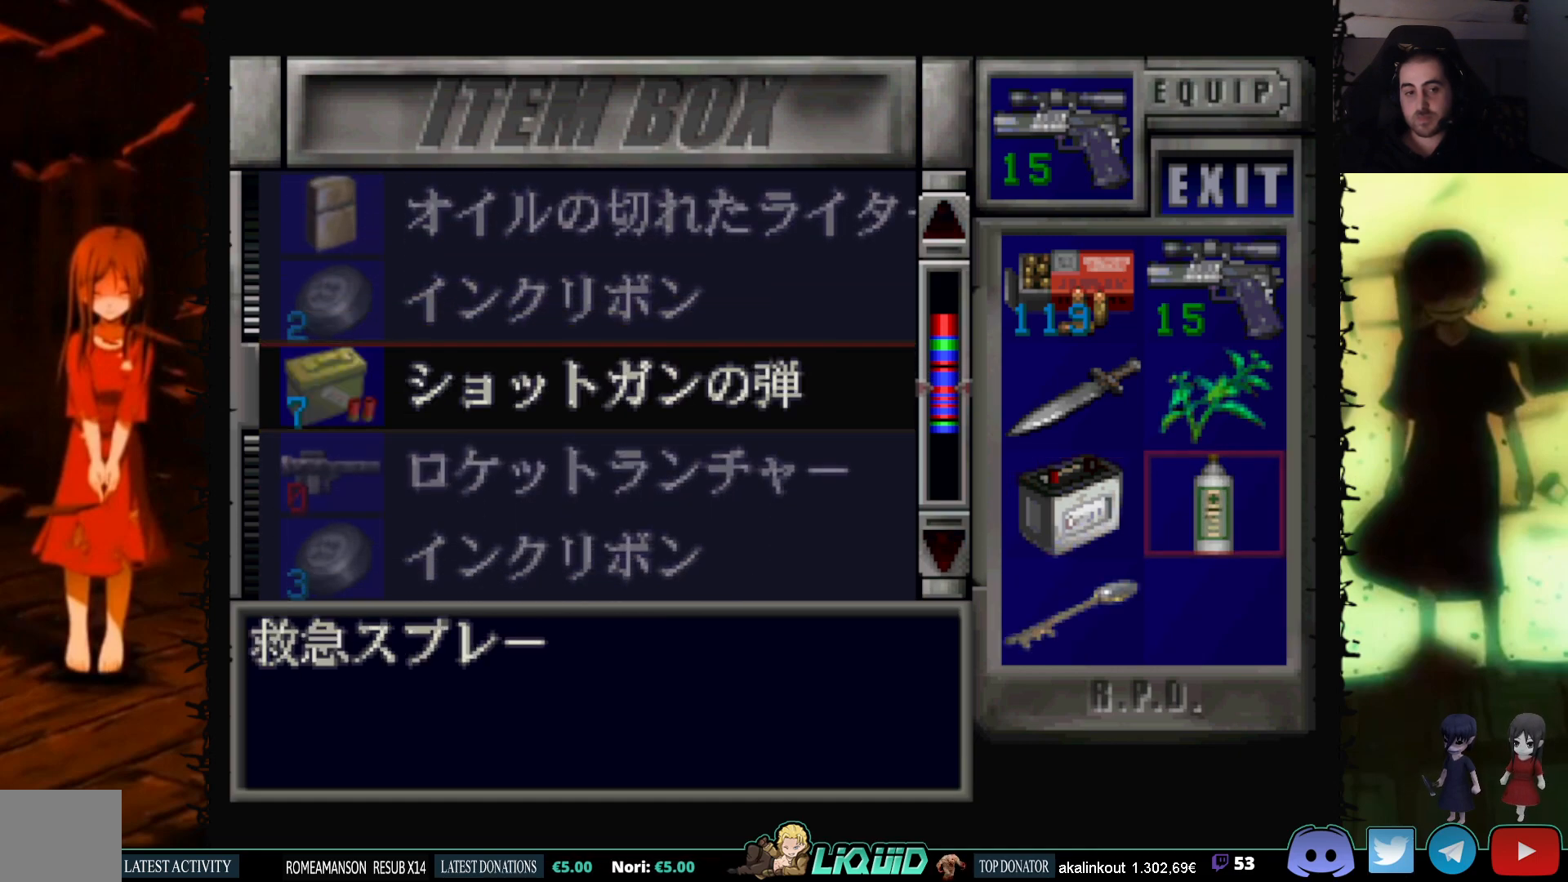
{"buttons": [], "events": []}
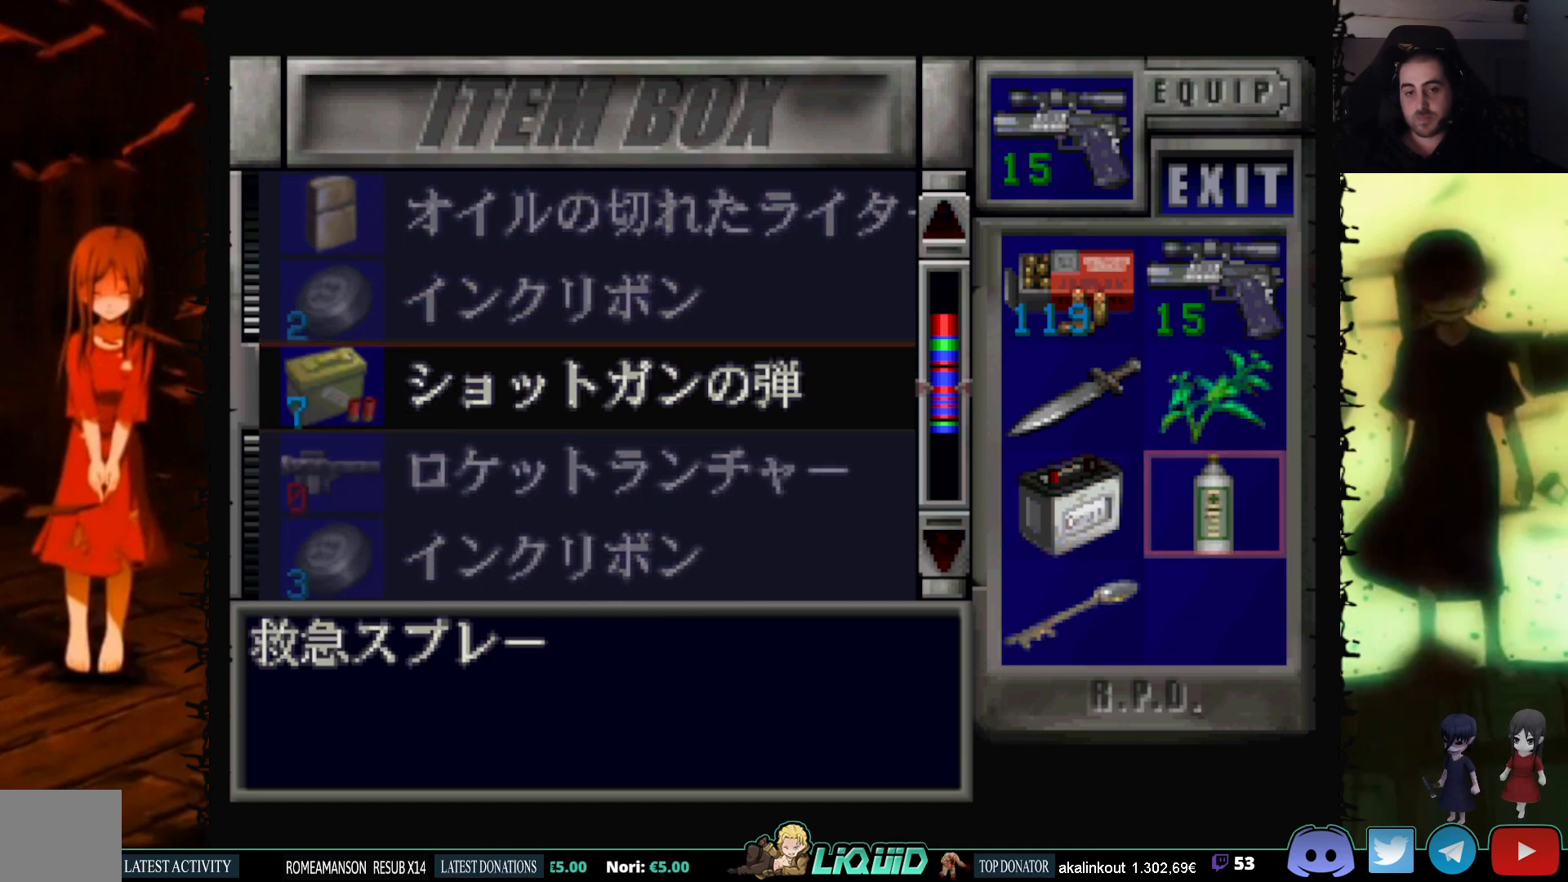
{"buttons": [], "events": []}
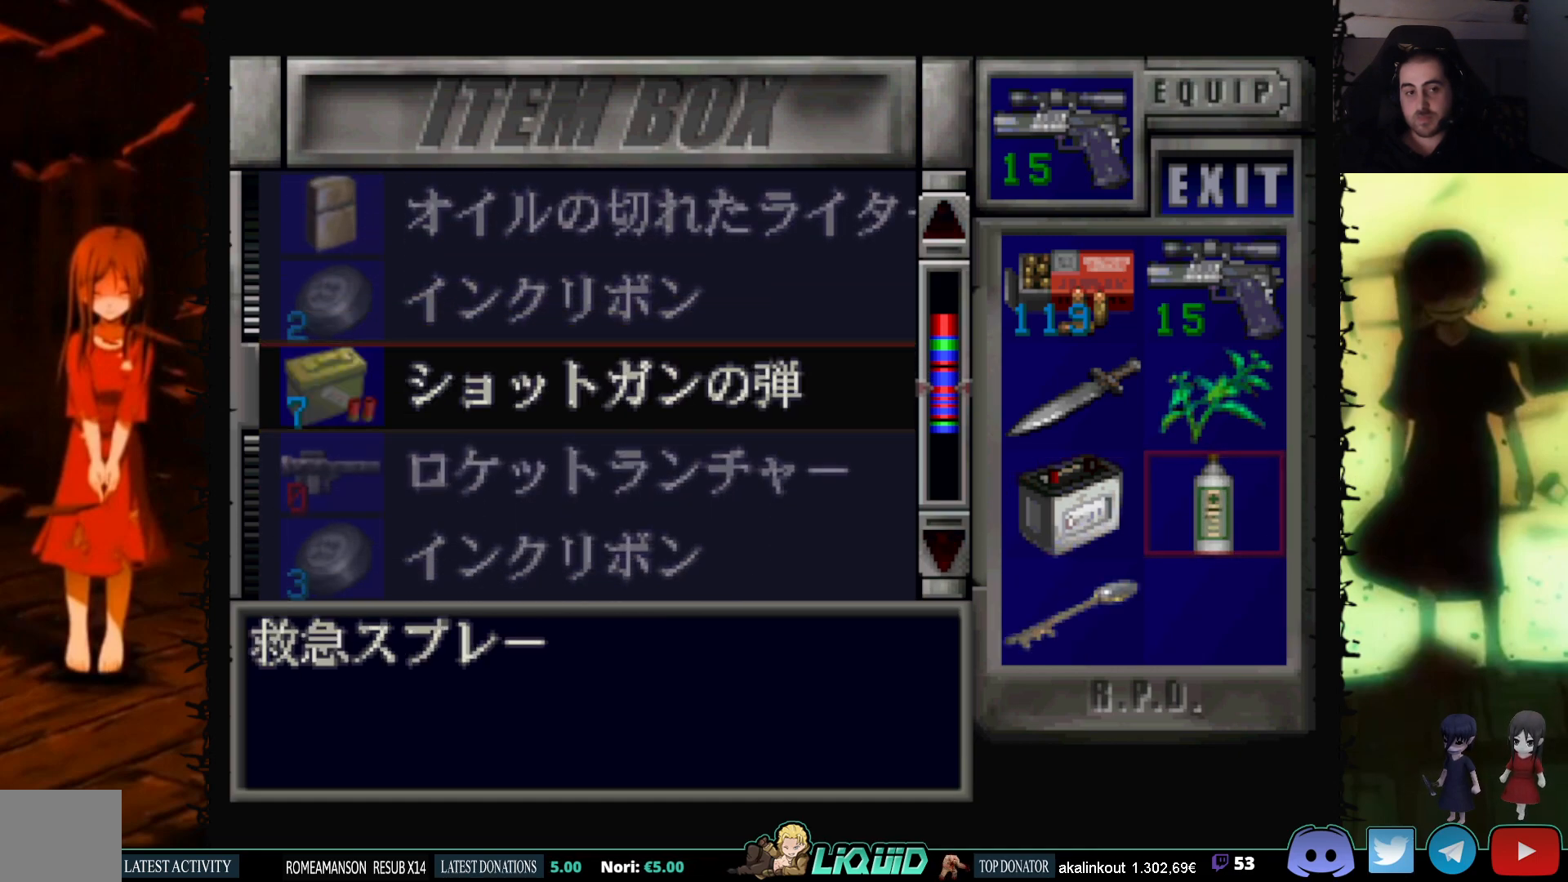
{"buttons": ["DPAD_UP"], "events": [[33, "CROSS", "down"], [167, "DPAD_UP", "down"], [183, "CROSS", "up"]]}
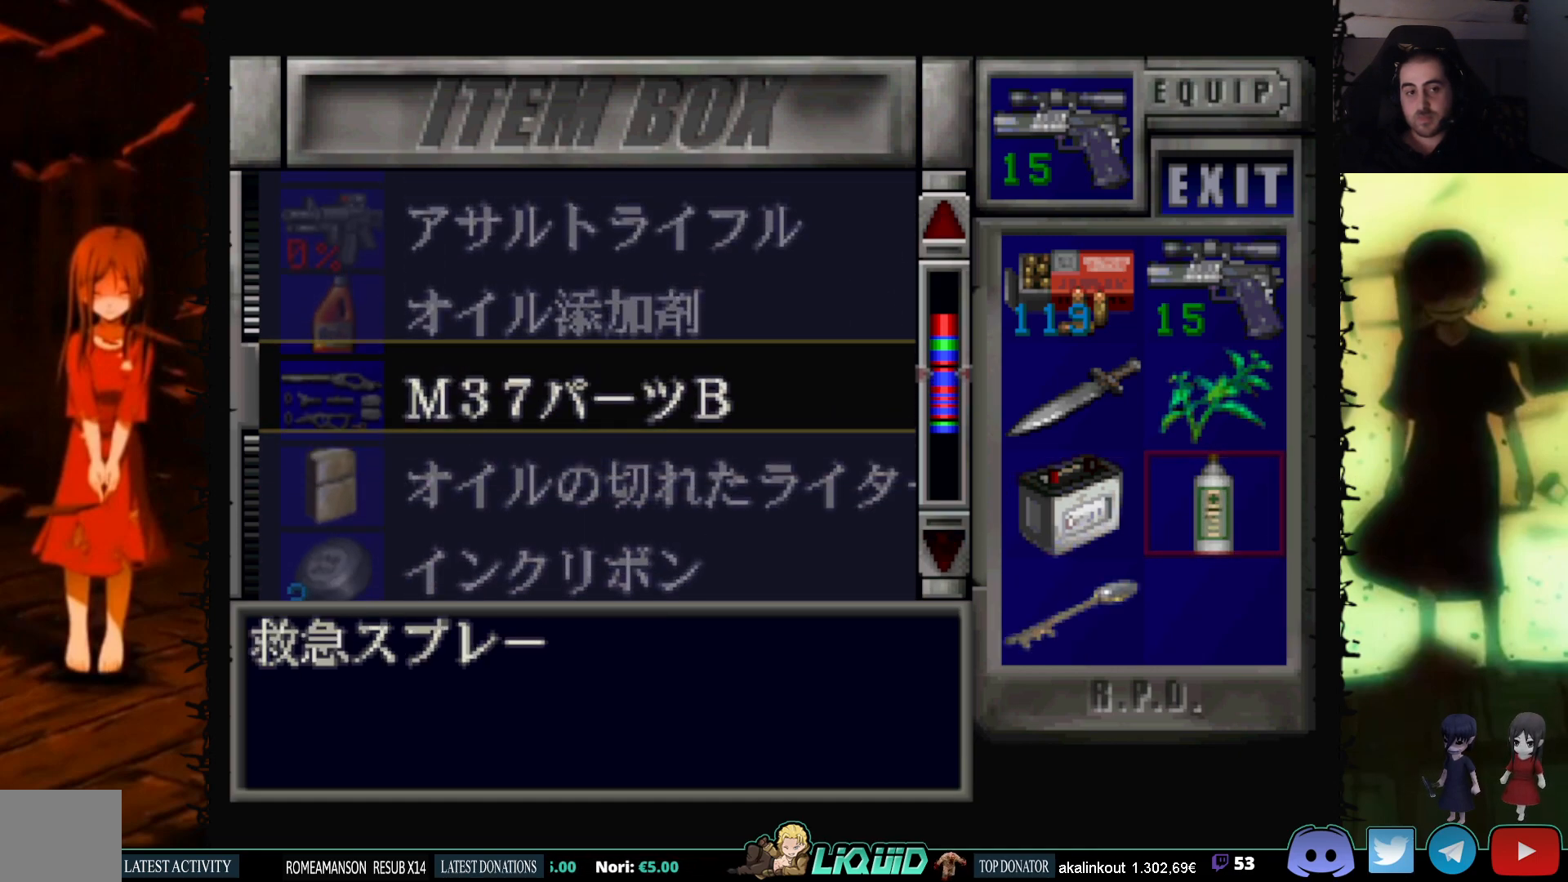
{"buttons": [], "events": [[217, "DPAD_UP", "up"]]}
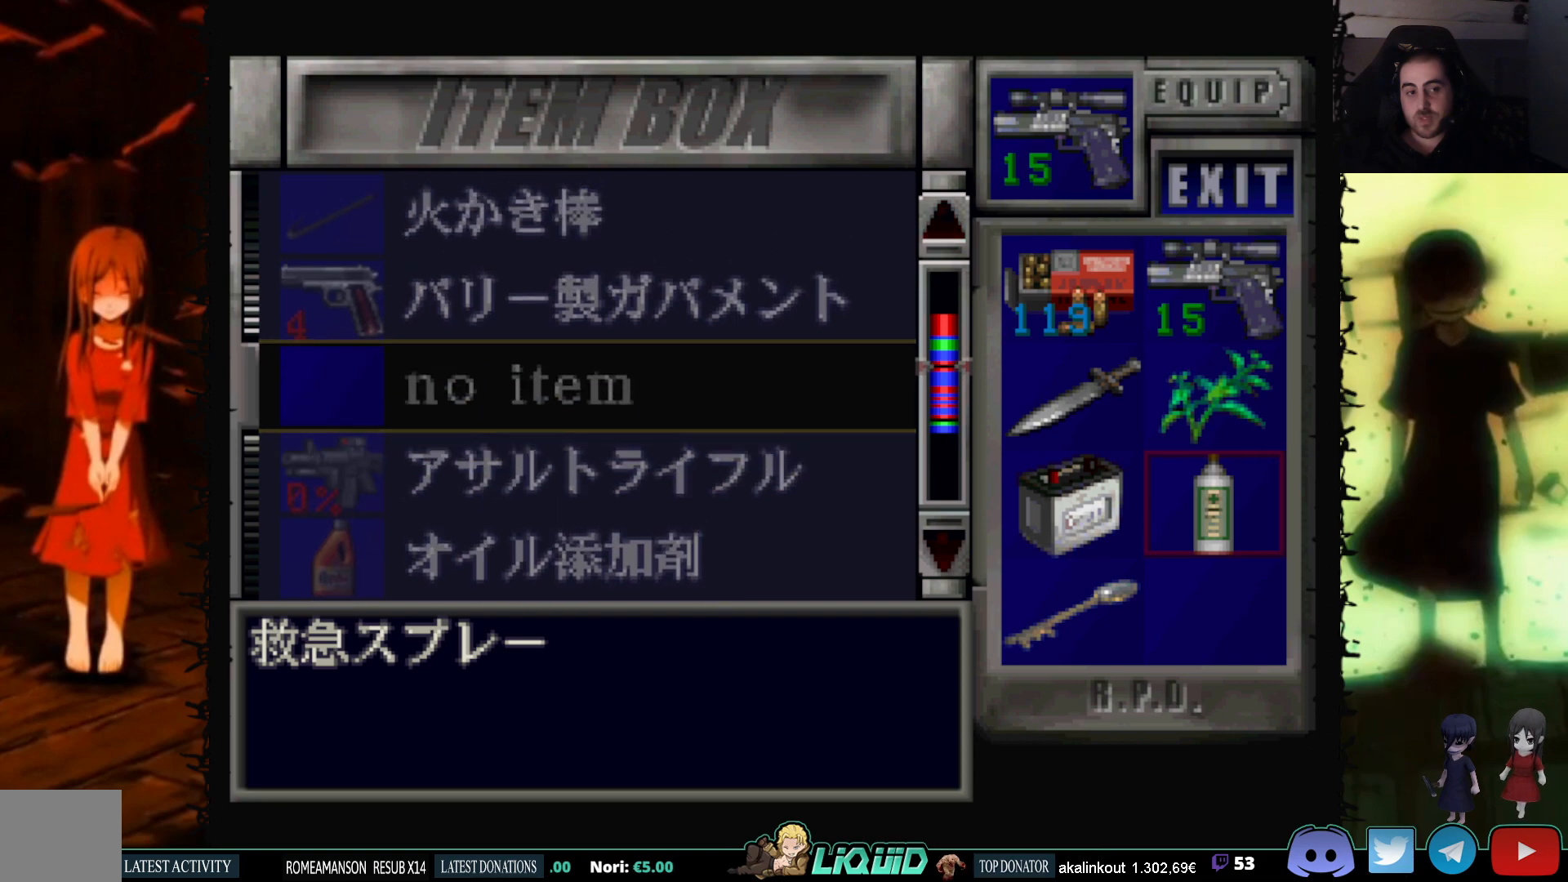
{"buttons": ["CROSS"], "events": [[333, "CROSS", "down"]]}
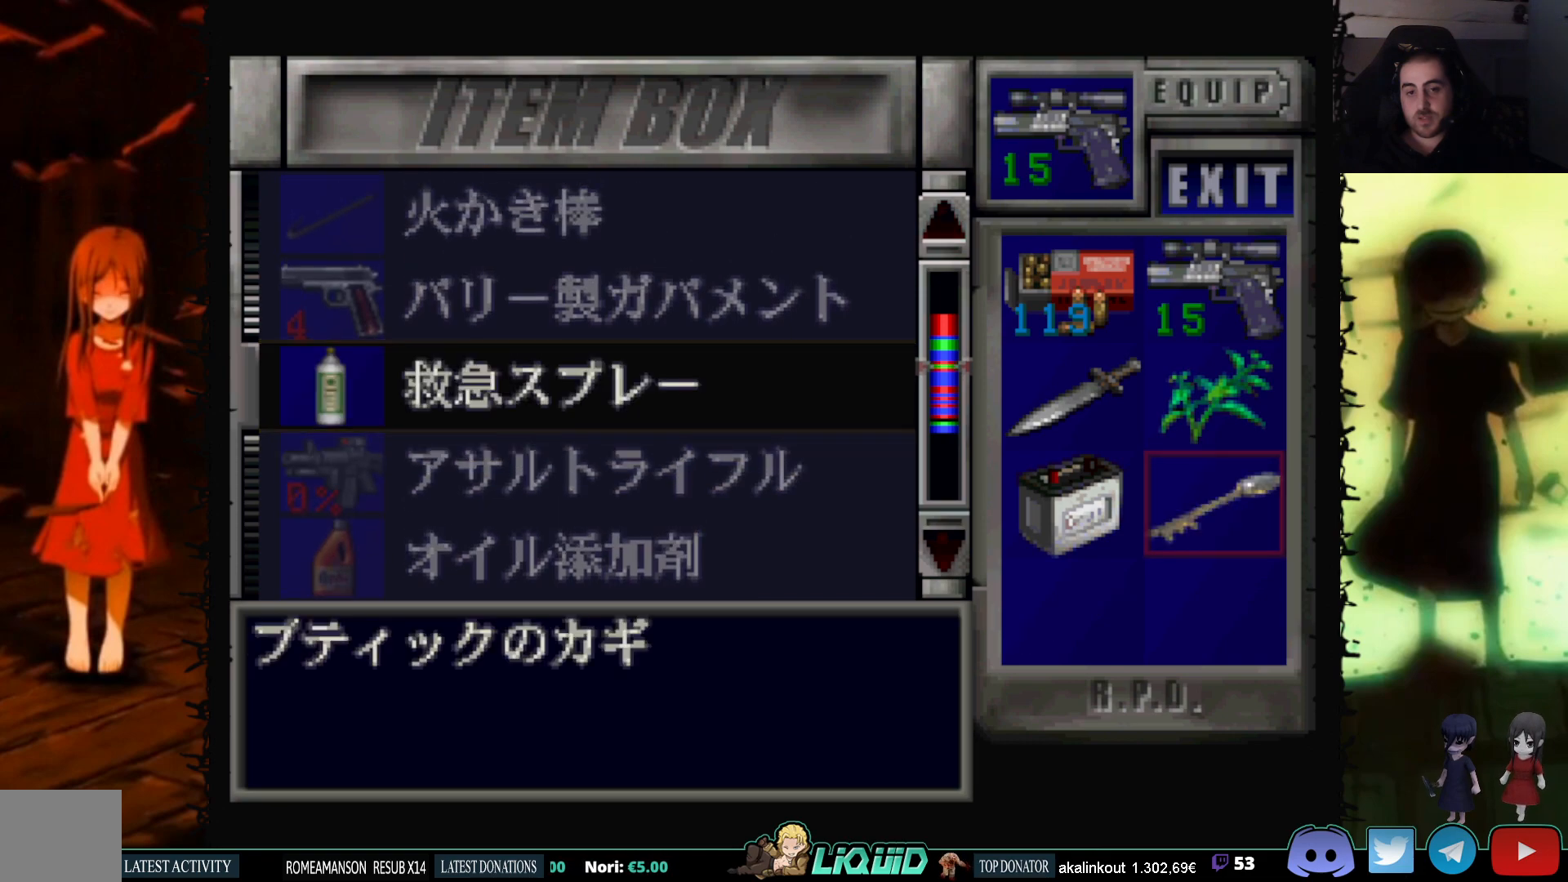
{"buttons": [], "events": [[17, "CROSS", "up"]]}
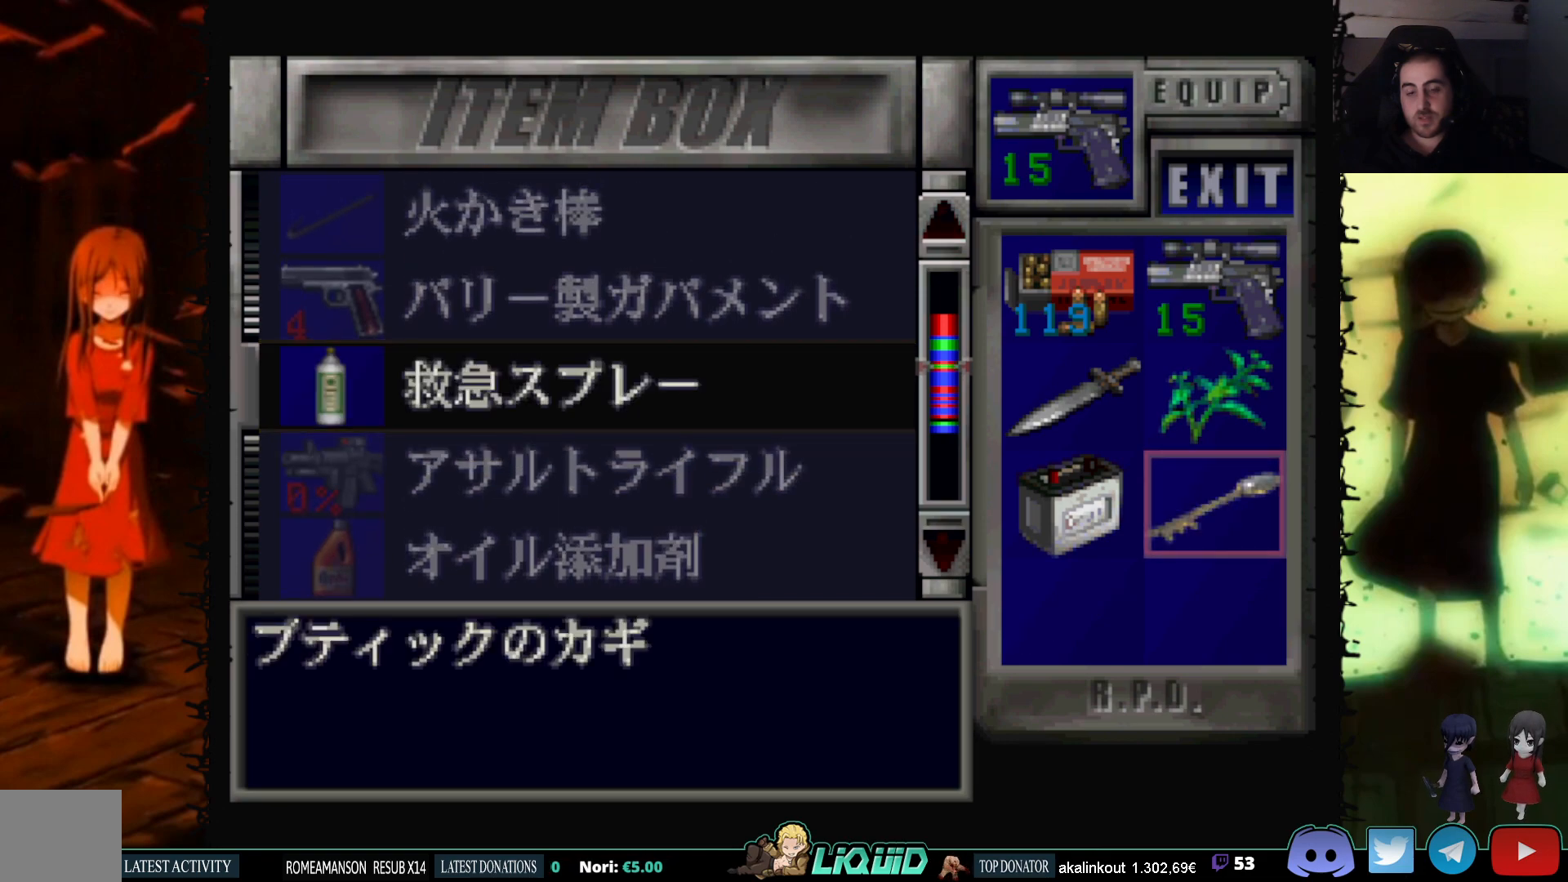
{"buttons": [], "events": [[117, "DPAD_LEFT", "down"], [233, "DPAD_LEFT", "up"]]}
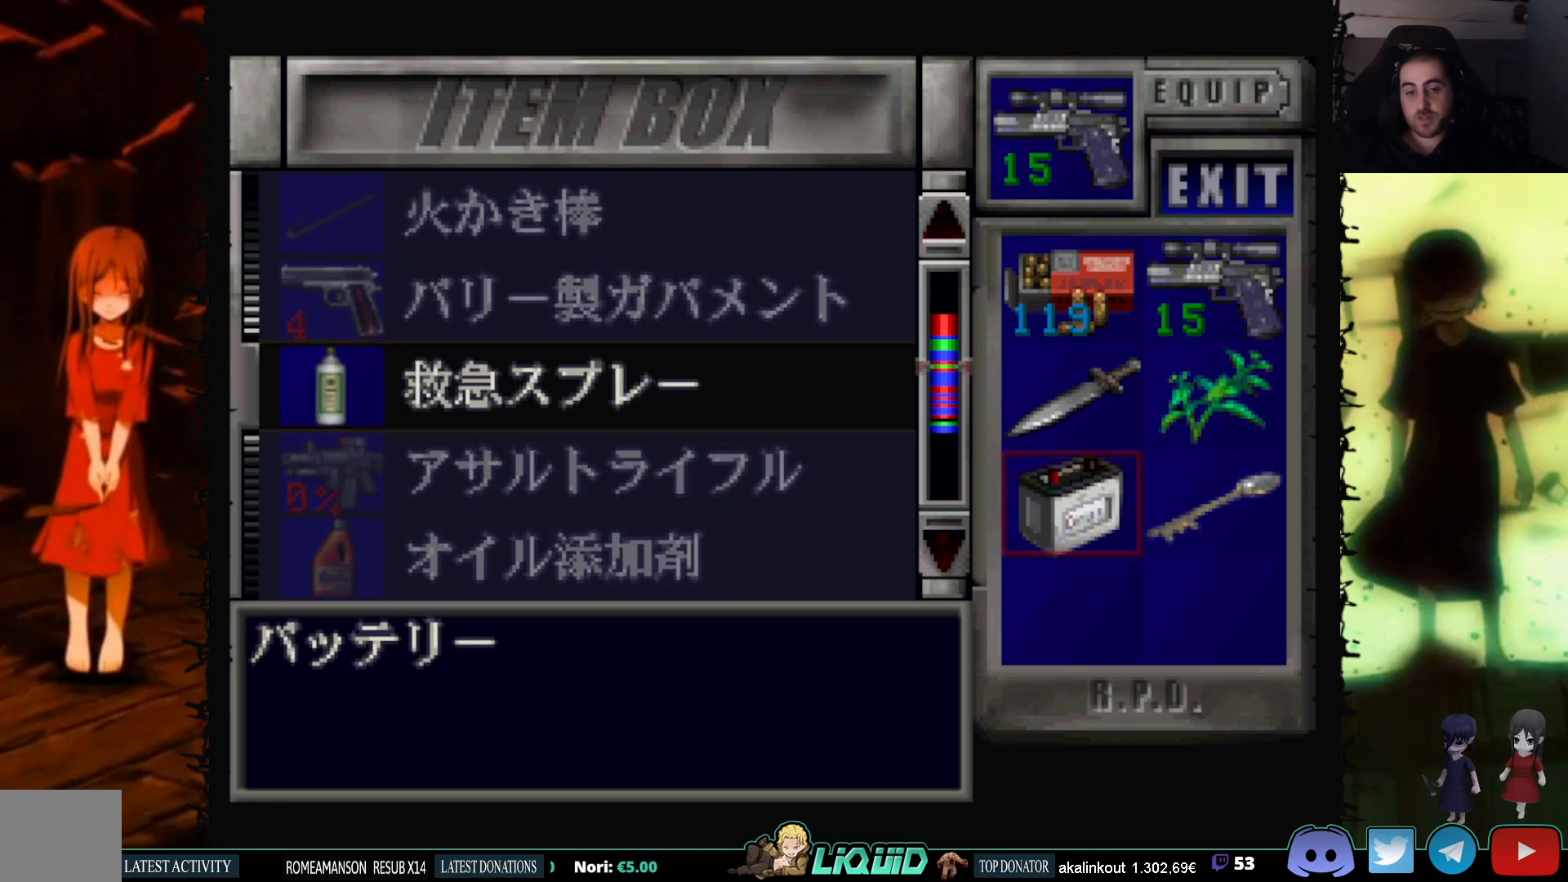
{"buttons": [], "events": []}
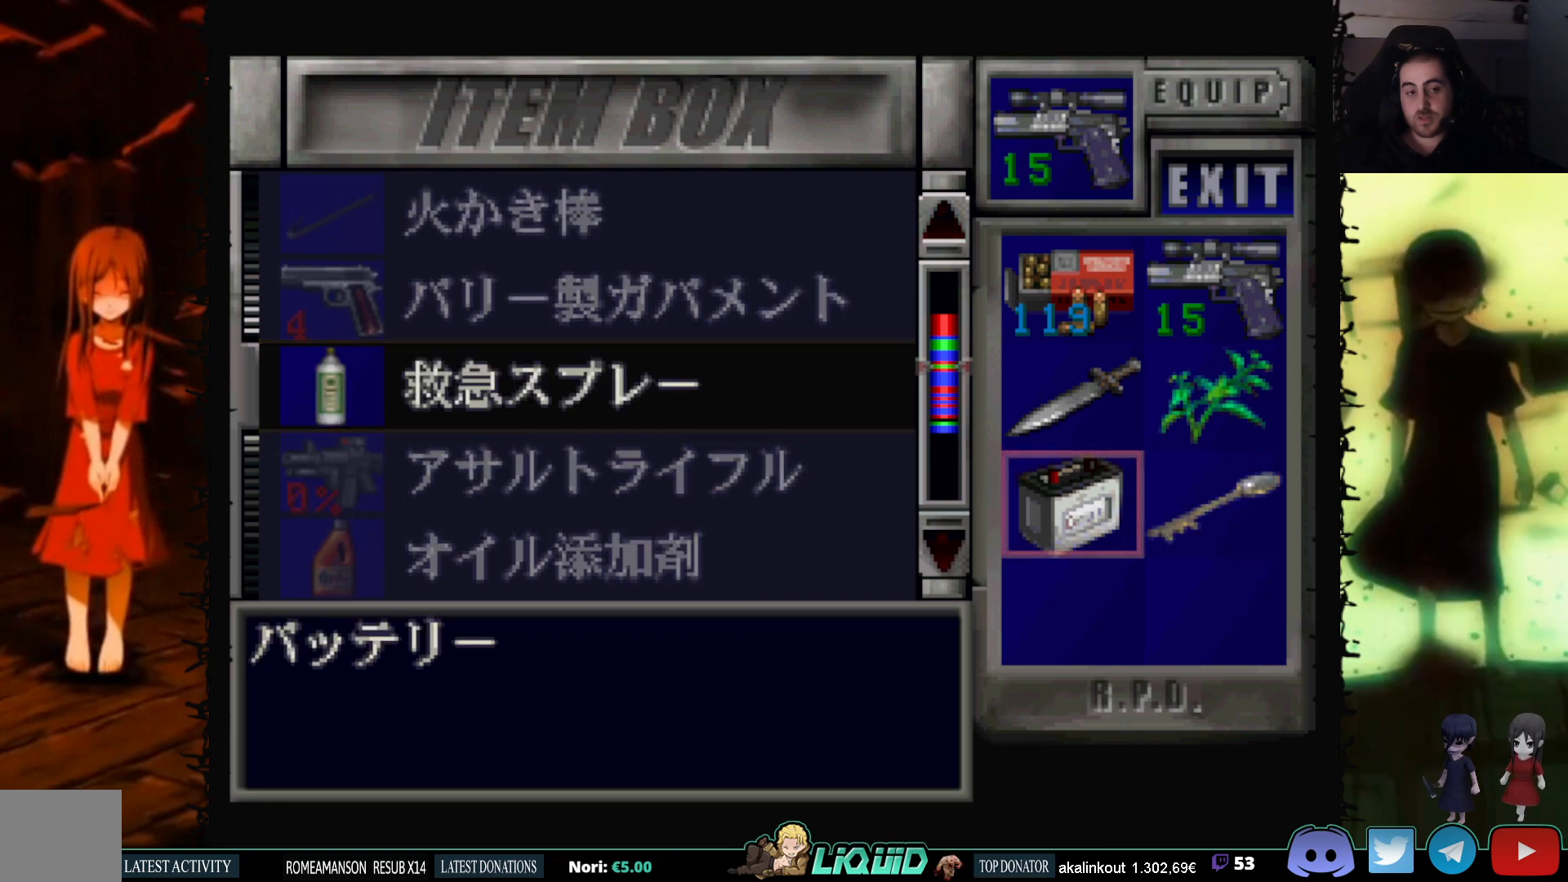
{"buttons": [], "events": [[167, "DPAD_RIGHT", "down"], [233, "DPAD_RIGHT", "up"]]}